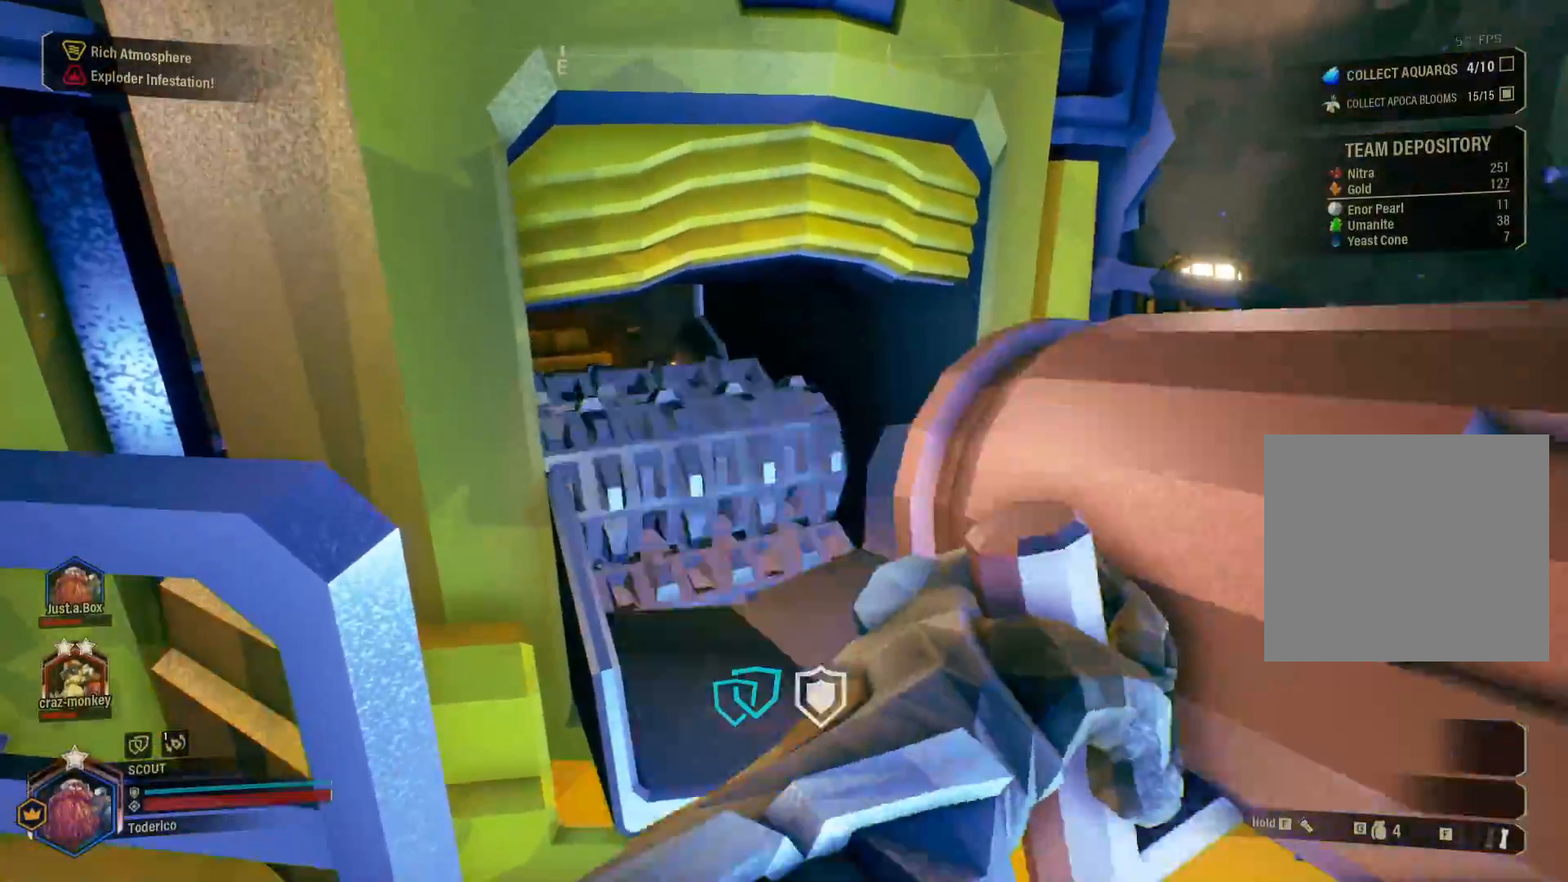
Gameplay with keyboard; each line is a JSON object with the keys held at the frame after it. "events" lists presses ("down") and releases ("up") of "1", "2", "3", "4", "5", "a", "alt", "b", "c", "ctrl", "d", "e", "f", "g", "q", "r", "s", "shift", "space", "t", "tab", "v", "w", "x" and "z" between this image and that frame as [ms after this image, input, new state], when the widget could be followed in between. No other keys are recorded. Mouse input is not recorded.
{"keys": ["e"]}
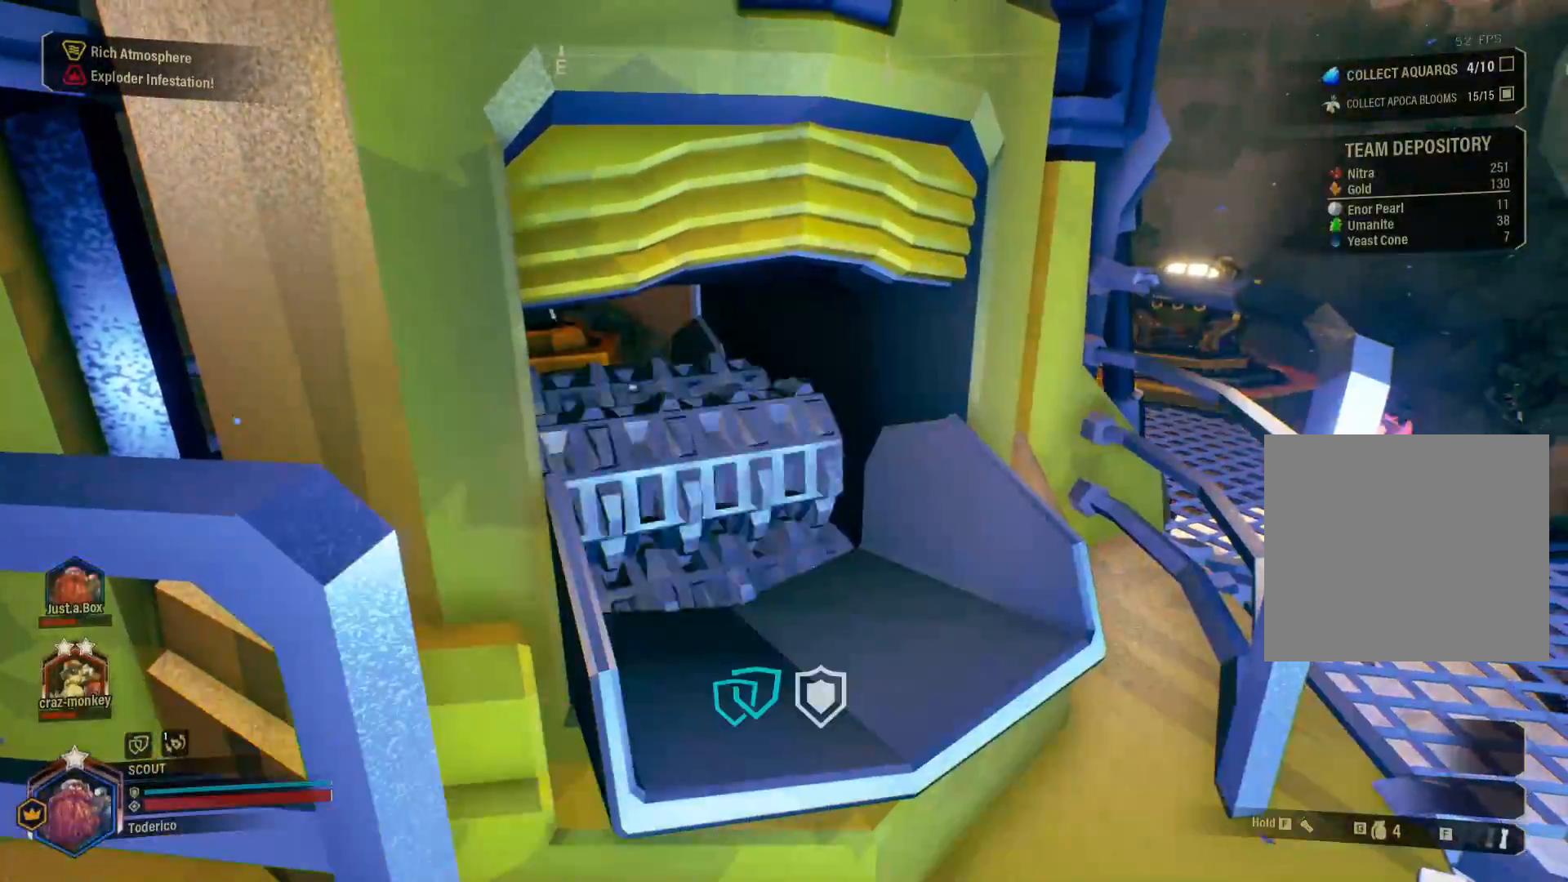
{"keys": ["a", "shift"], "events": [[166, "a", "down"], [233, "e", "up"], [283, "shift", "down"]]}
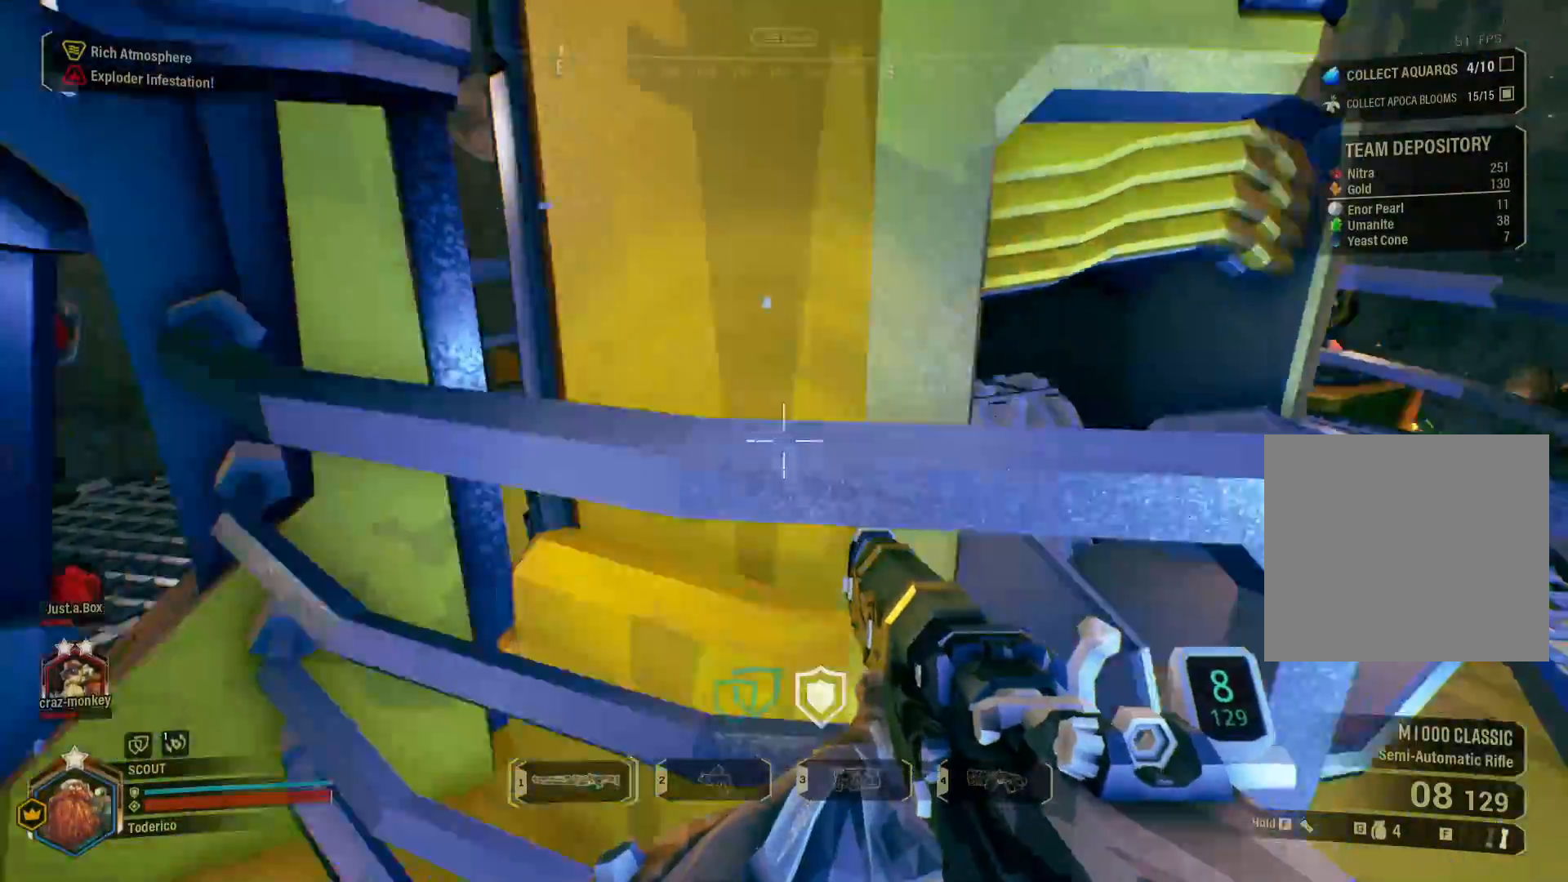
{"keys": ["a", "shift", "w"], "events": [[33, "w", "down"]]}
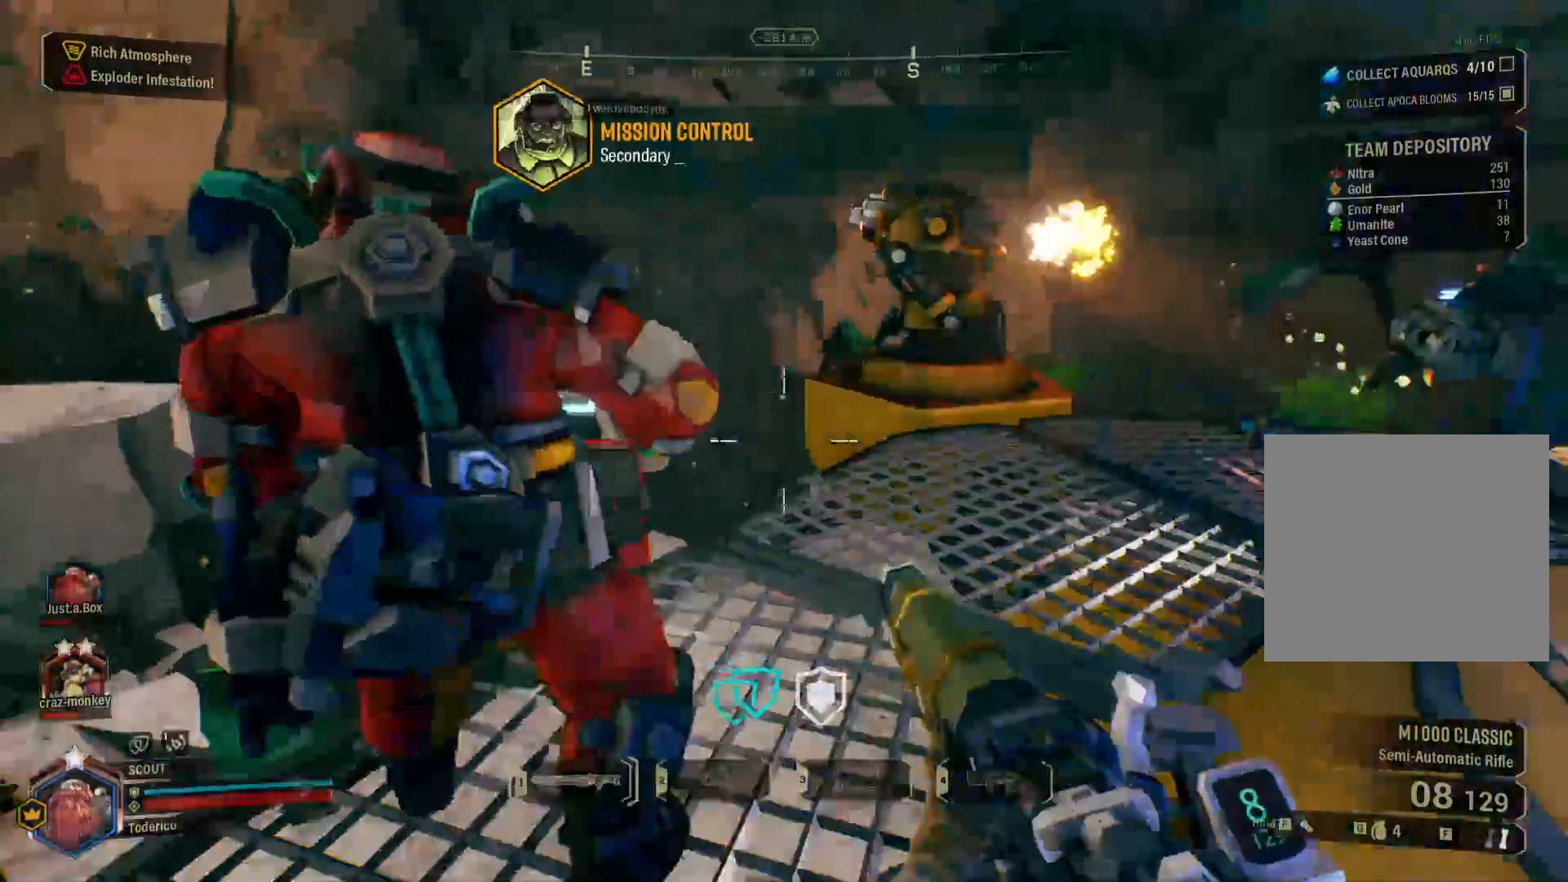
{"keys": ["a", "shift", "w"], "events": [[116, "a", "up"], [483, "a", "down"]]}
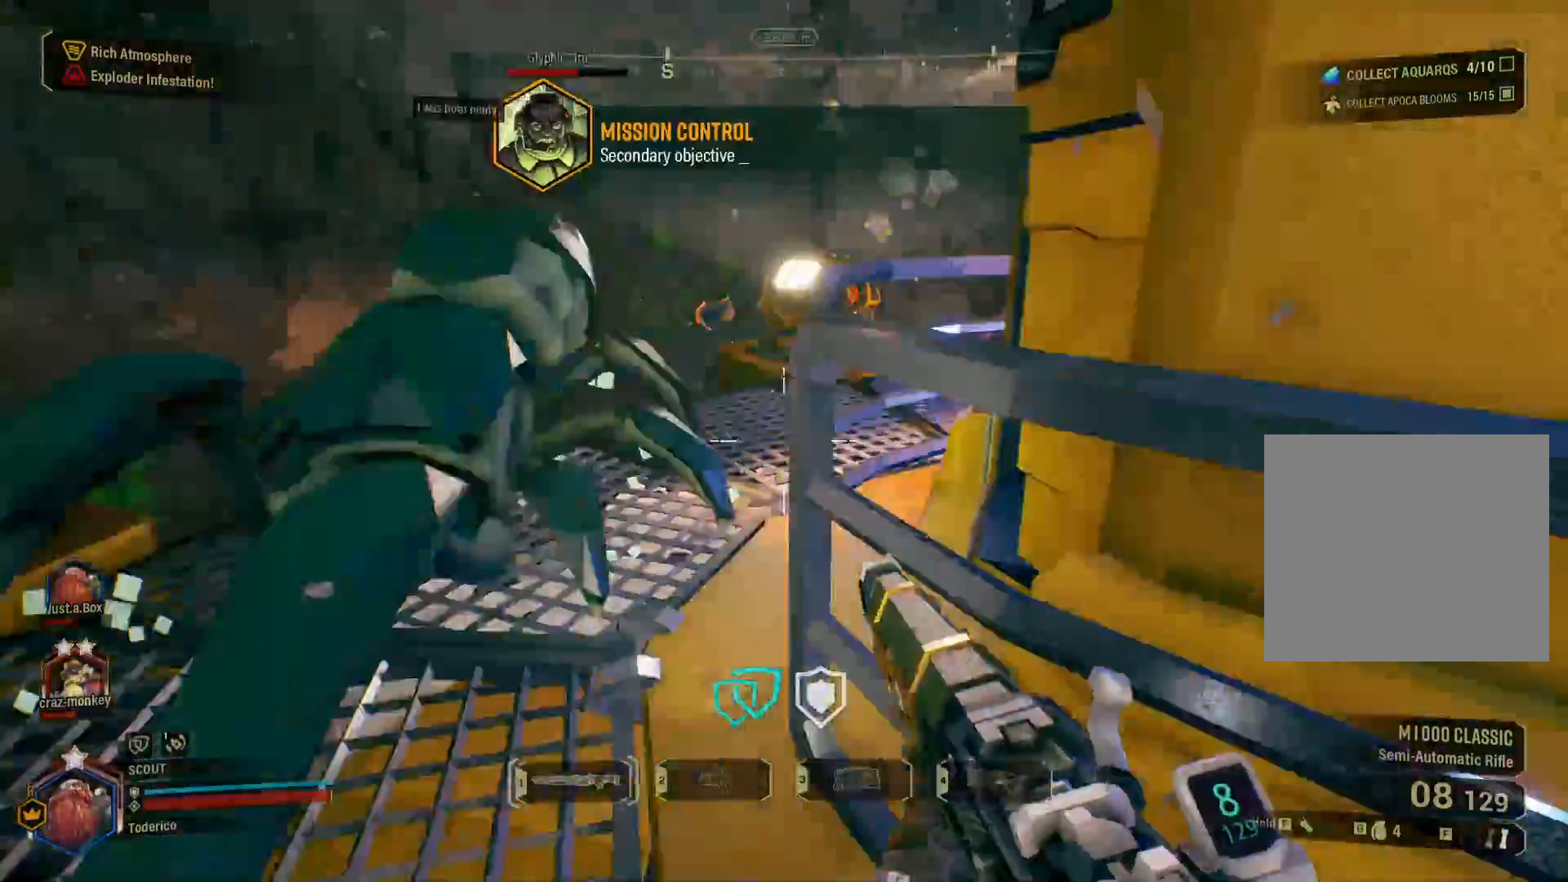
{"keys": ["w"], "events": [[150, "a", "up"], [150, "shift", "up"], [216, "a", "down"], [283, "a", "up"]]}
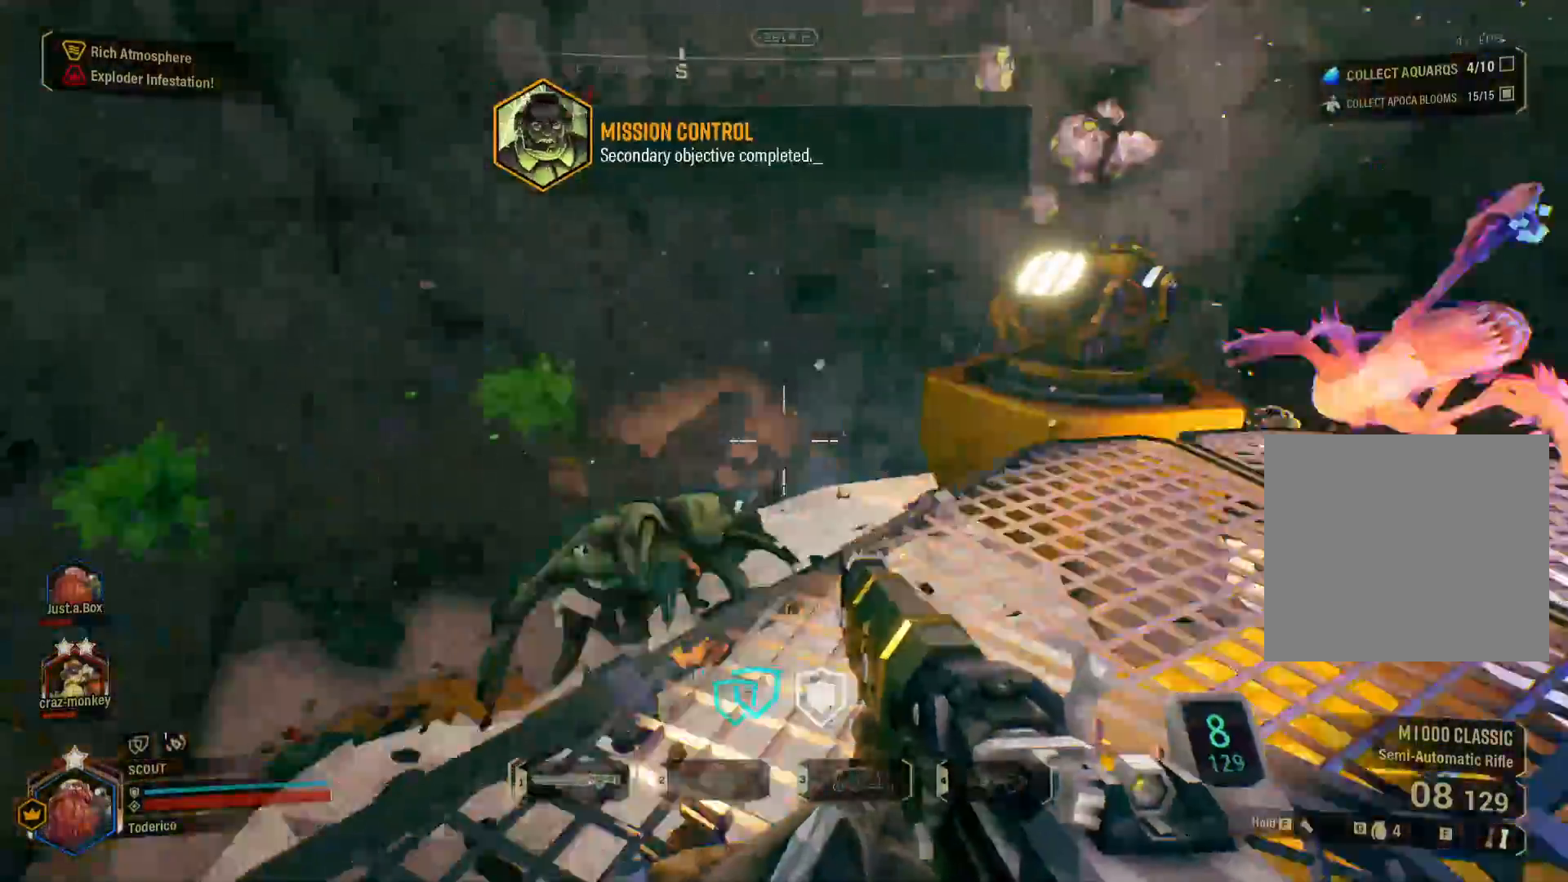
{"keys": ["shift", "w"], "events": [[316, "shift", "down"]]}
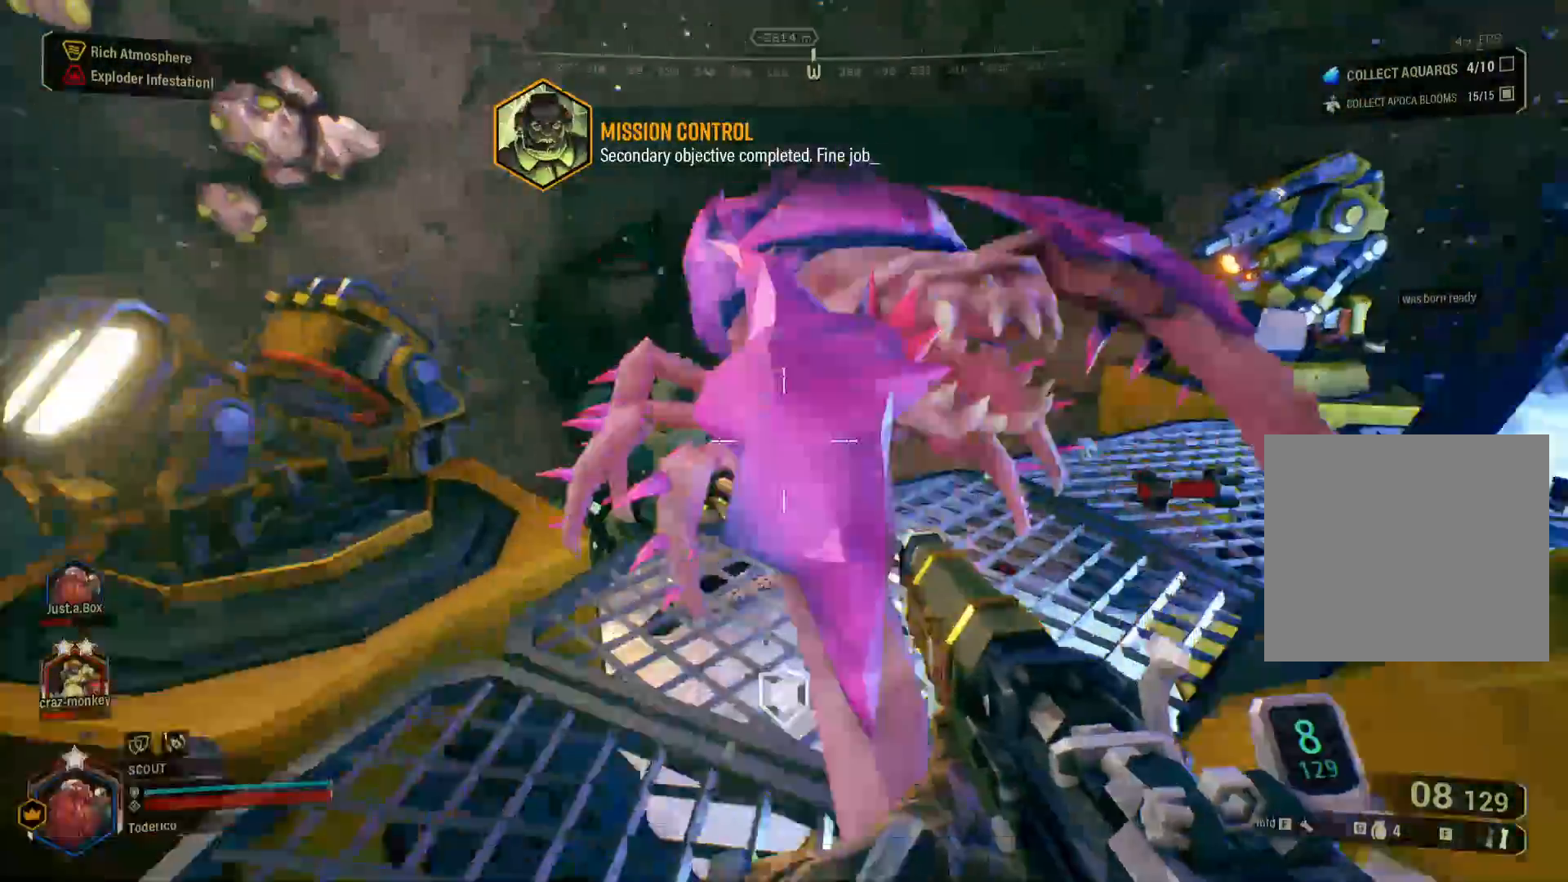
{"keys": ["w"]}
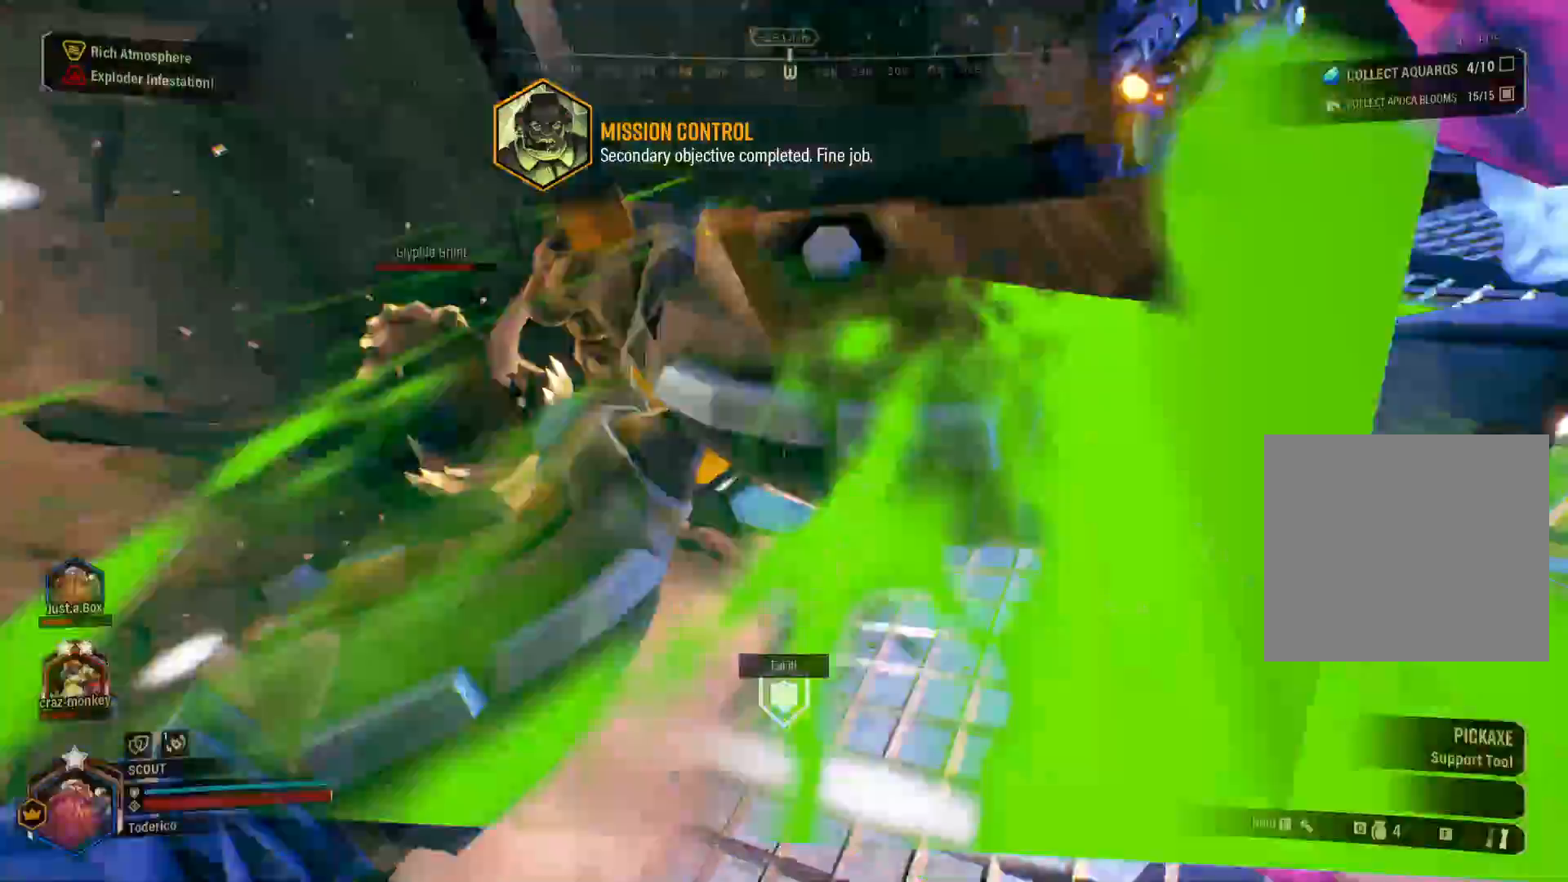
{"keys": ["w"], "events": [[33, "w", "up"], [183, "s", "down"], [366, "s", "up"], [483, "w", "down"]]}
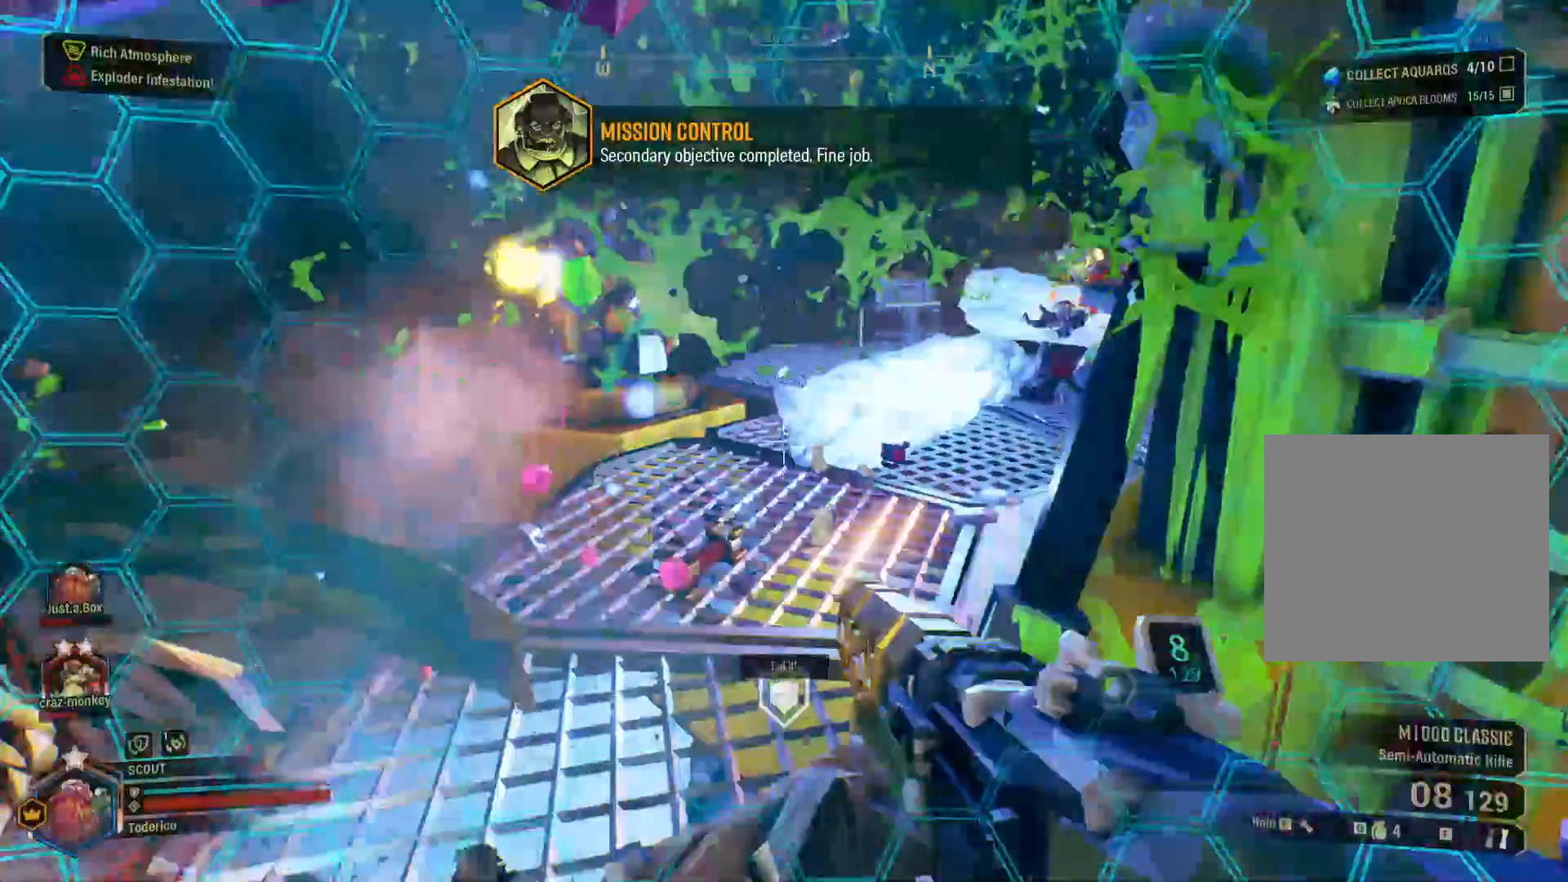
{"keys": ["a", "shift", "w"], "events": [[100, "shift", "down"], [466, "a", "down"]]}
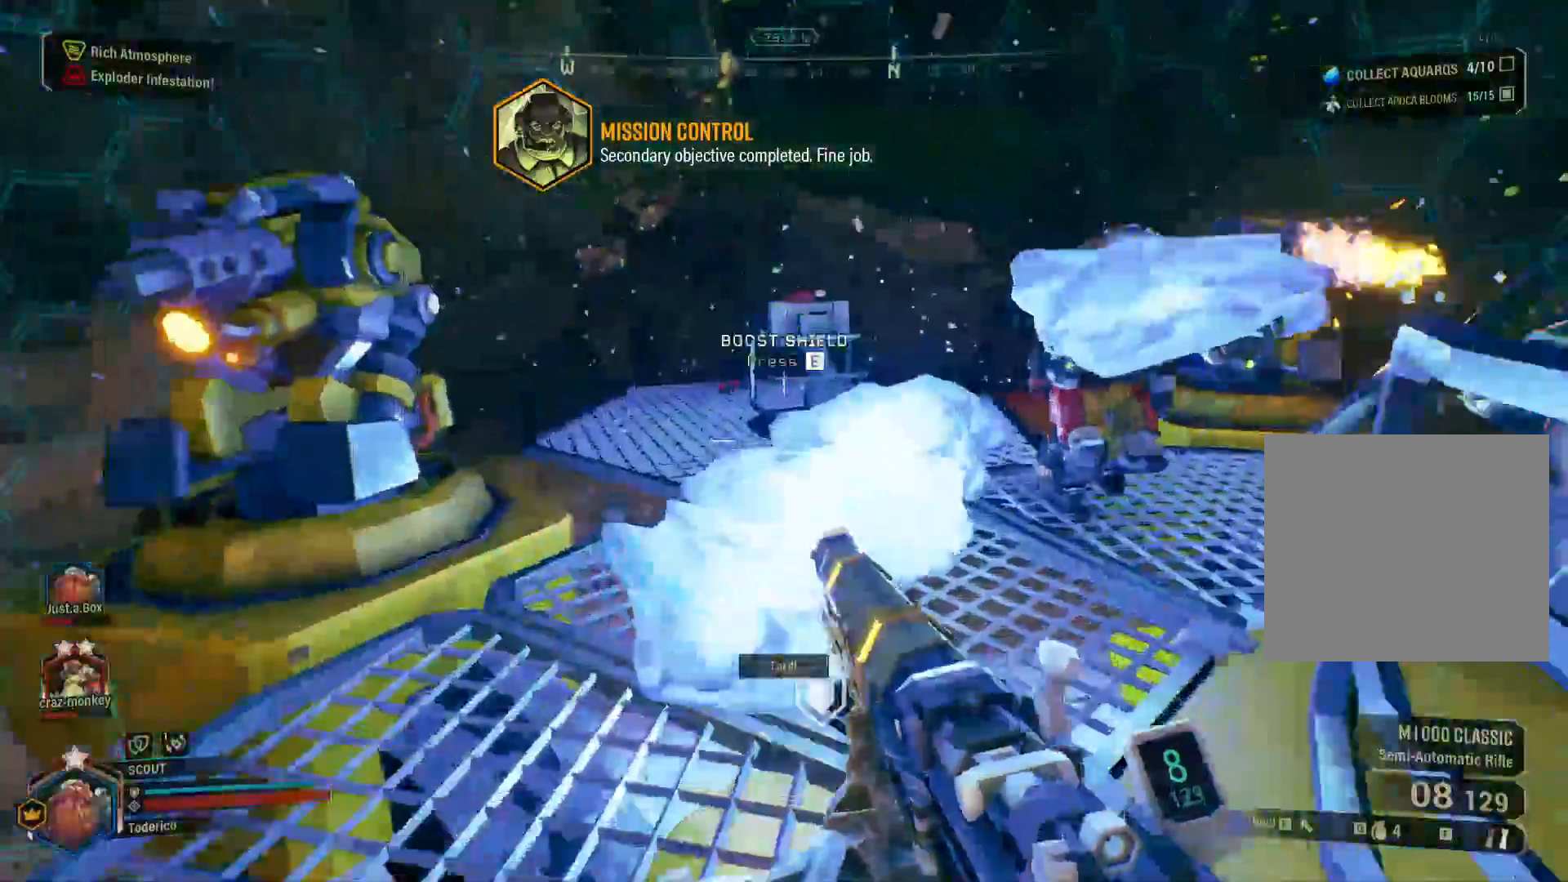
{"keys": ["w"], "events": [[100, "shift", "up"], [150, "a", "up"]]}
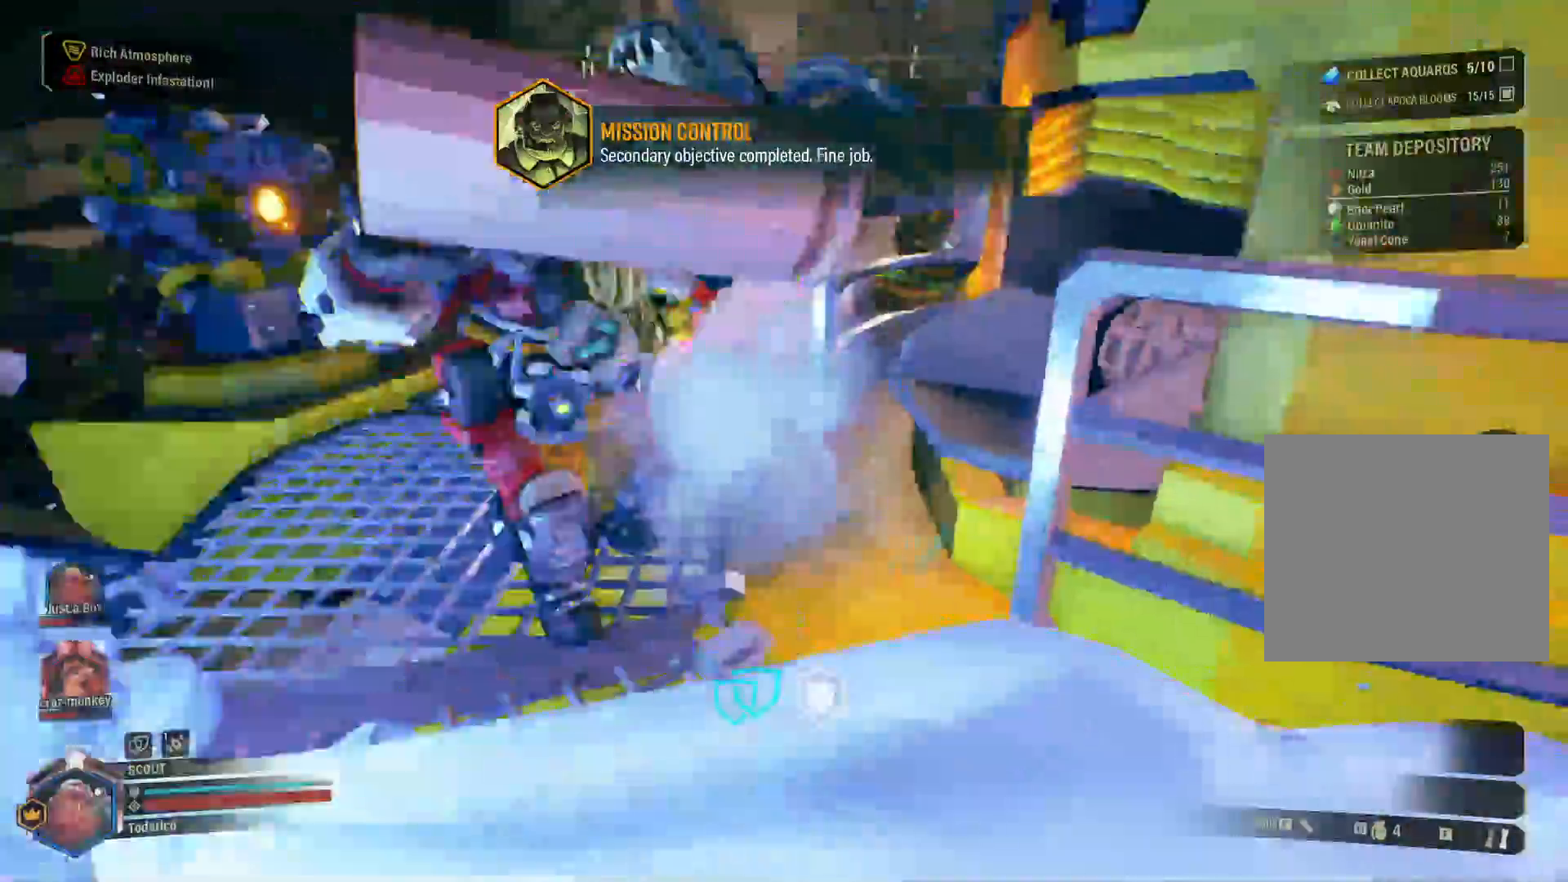
{"keys": ["e"], "events": [[266, "e", "down"], [383, "w", "up"]]}
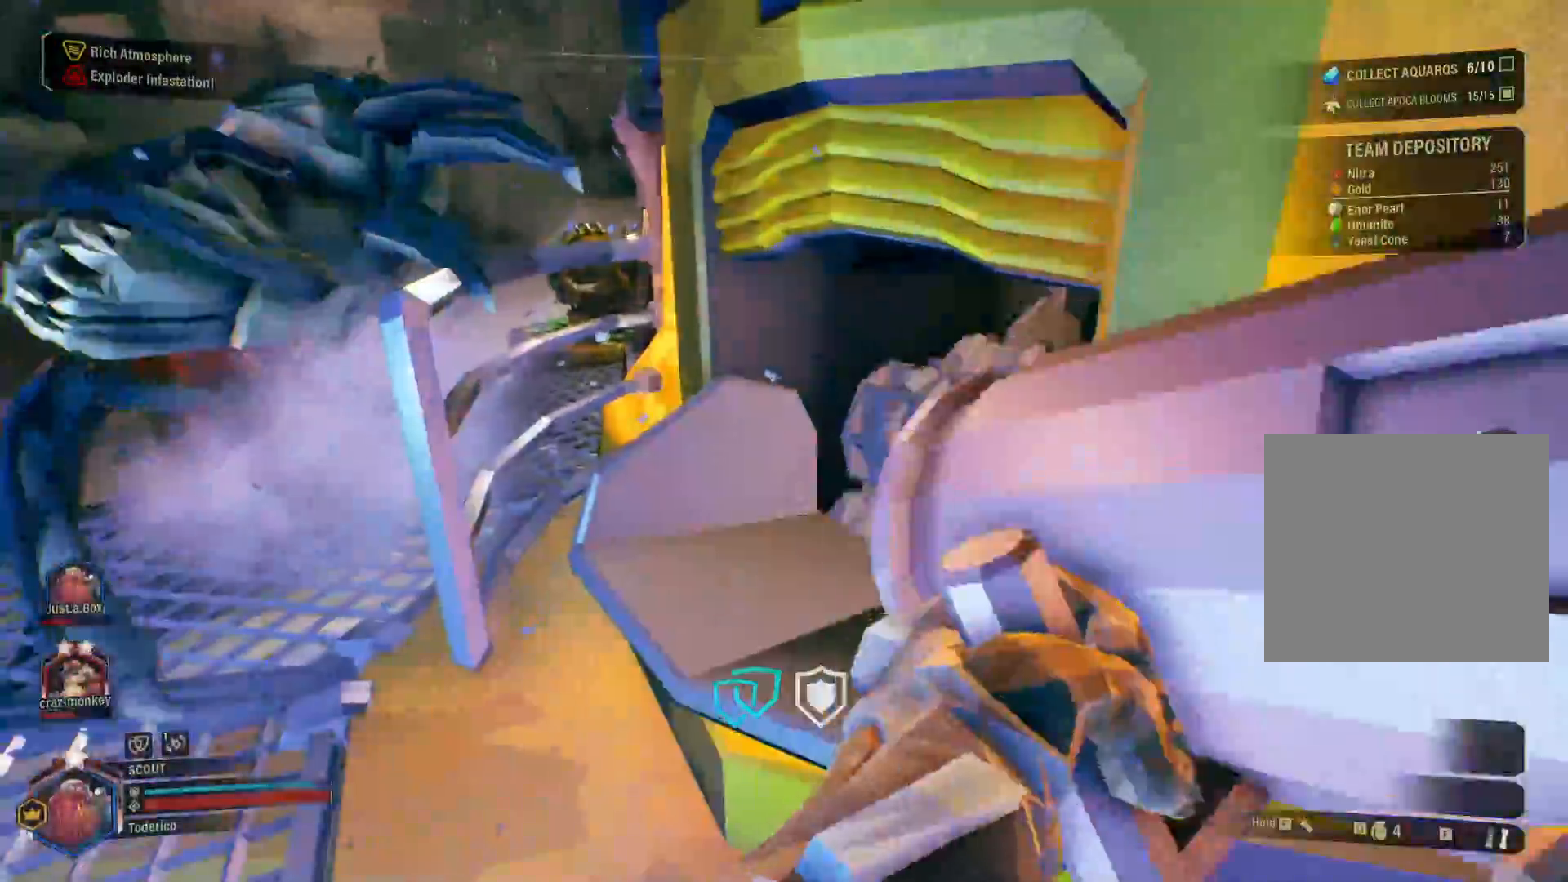
{"keys": ["a", "w"], "events": [[166, "a", "down"], [216, "e", "up"], [383, "w", "down"]]}
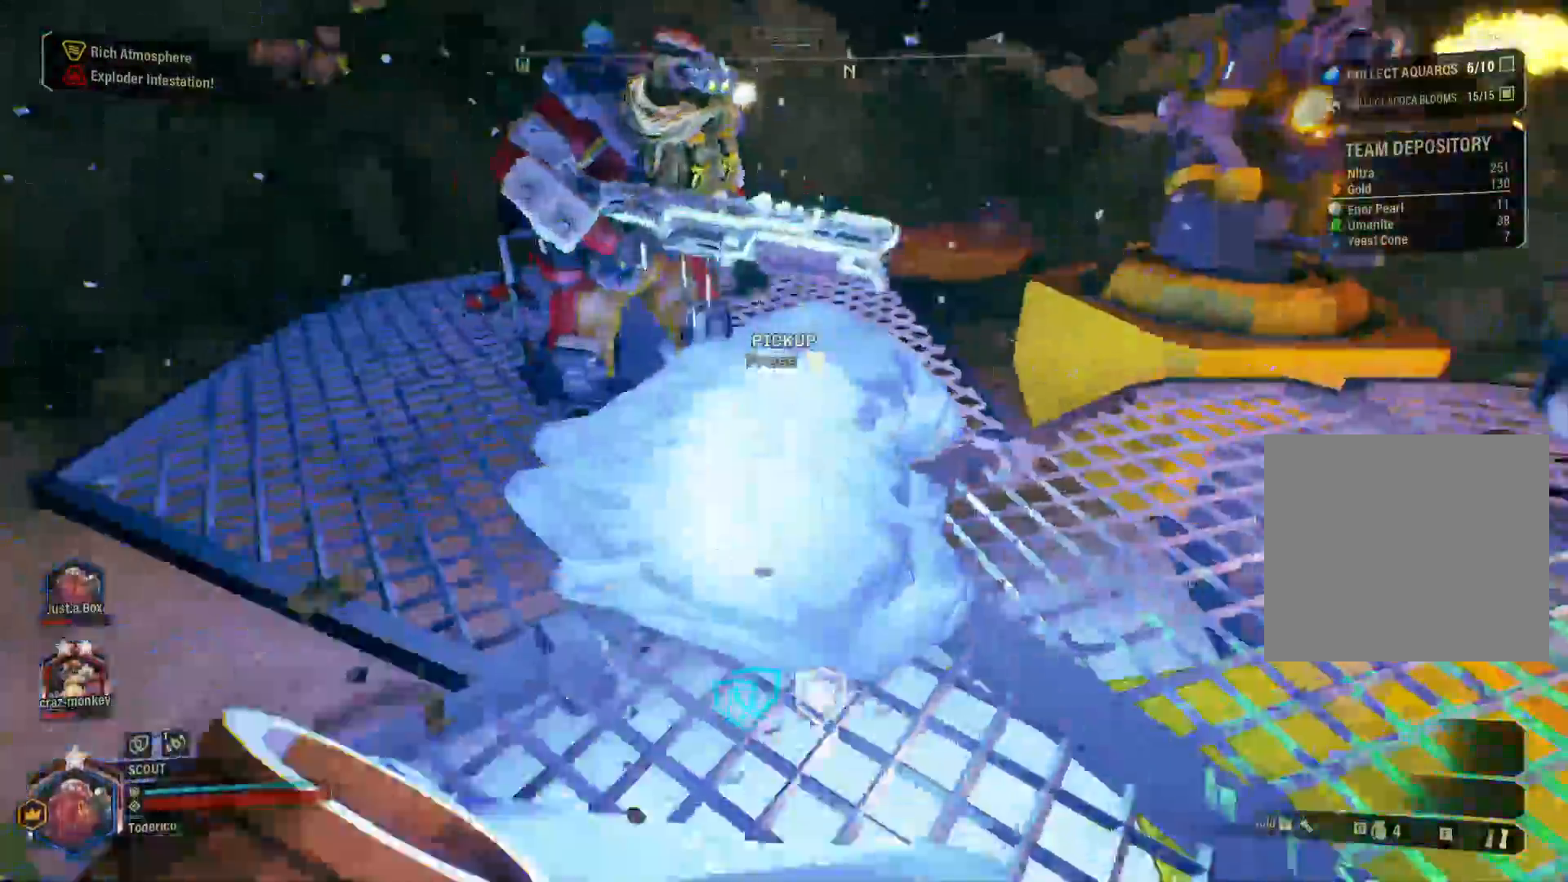
{"keys": ["w"], "events": [[83, "e", "down"], [100, "w", "up"], [116, "a", "up"], [216, "e", "up"], [233, "w", "down"]]}
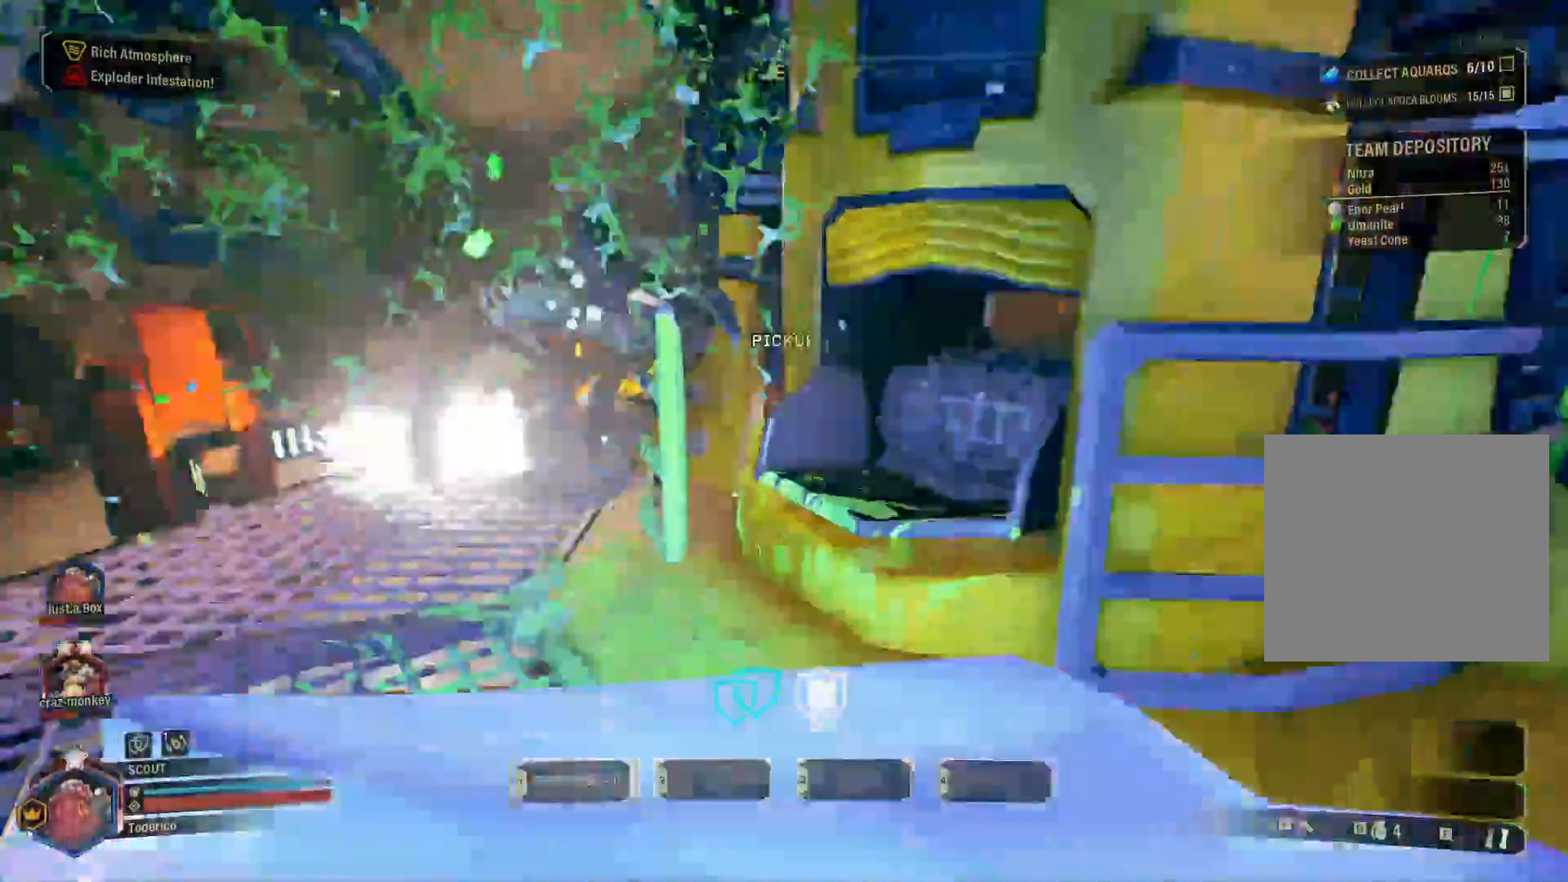
{"keys": ["e"], "events": [[183, "e", "down"], [383, "w", "up"]]}
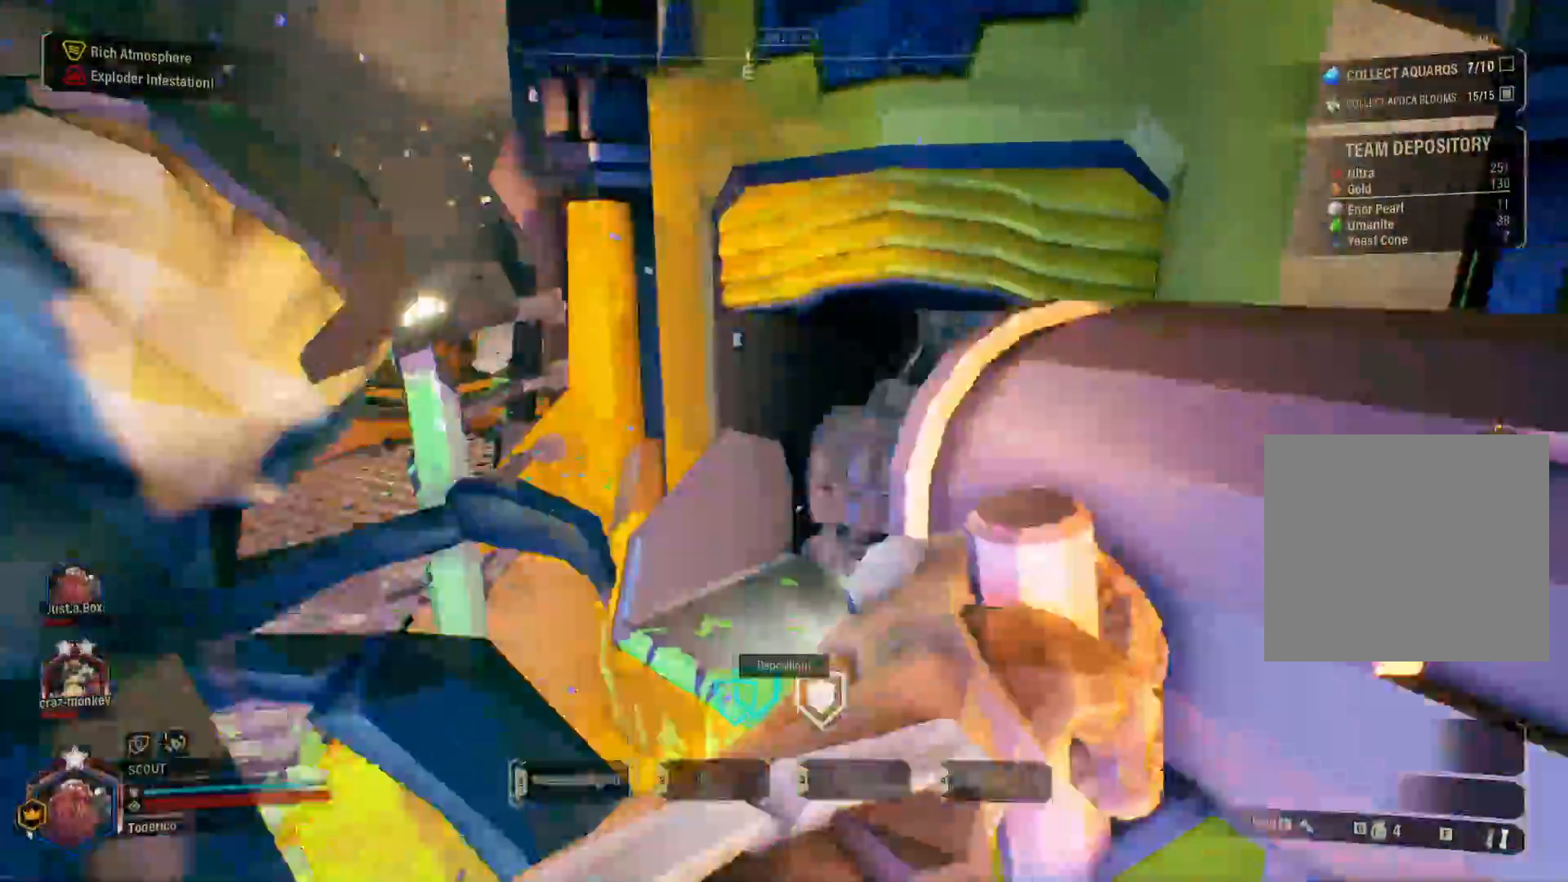
{"keys": ["a"], "events": [[83, "a", "down"], [100, "e", "up"], [350, "s", "down"], [416, "s", "up"]]}
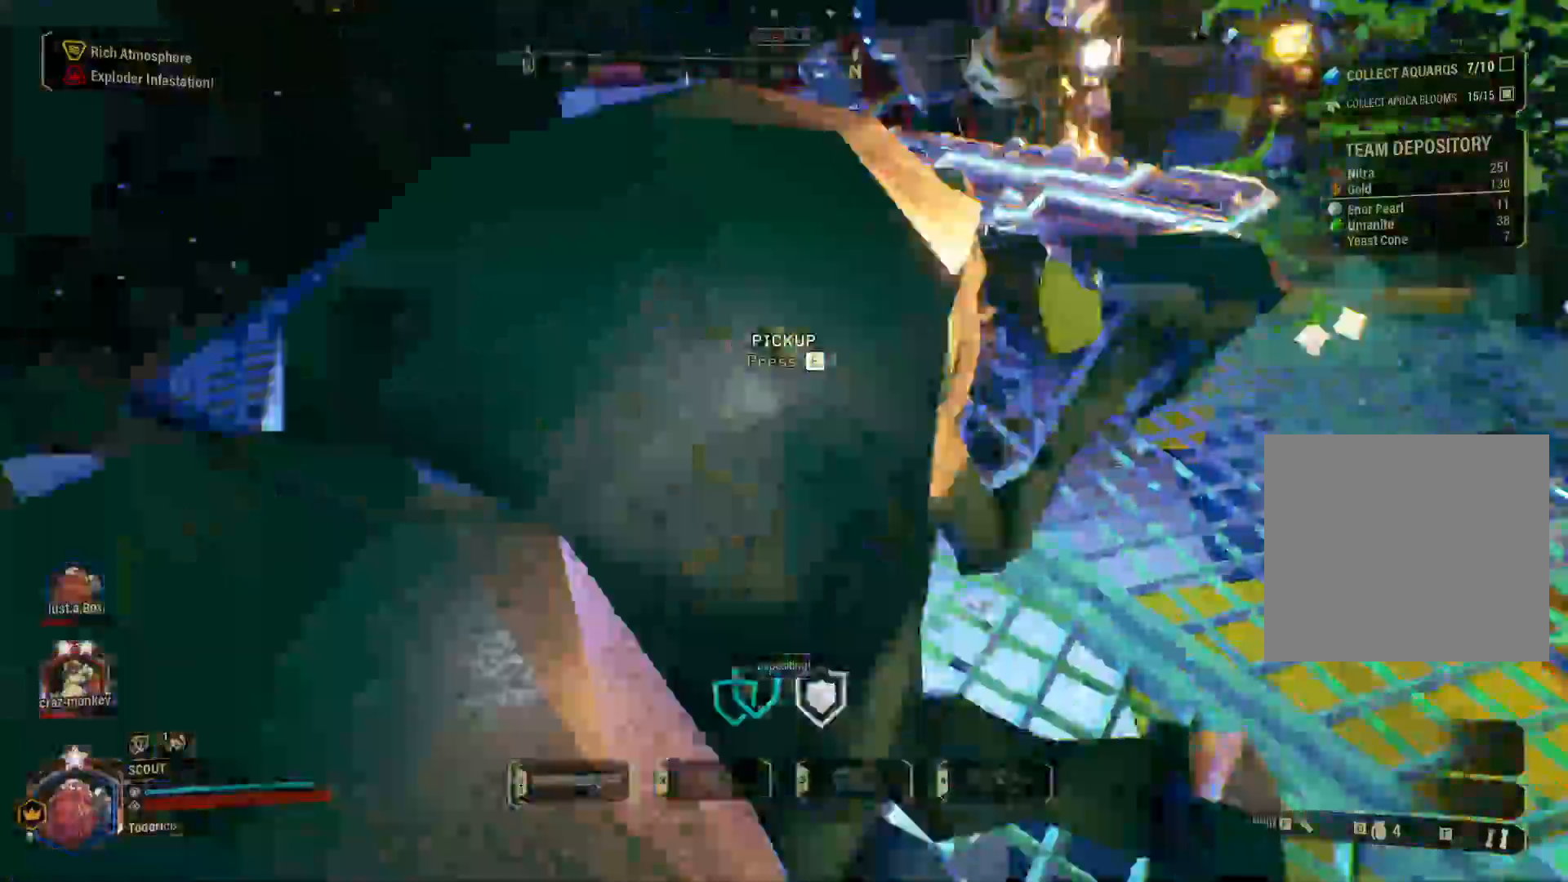
{"keys": ["w"], "events": [[50, "w", "down"], [150, "a", "up"], [150, "e", "down"], [216, "w", "up"], [333, "e", "up"], [350, "w", "down"]]}
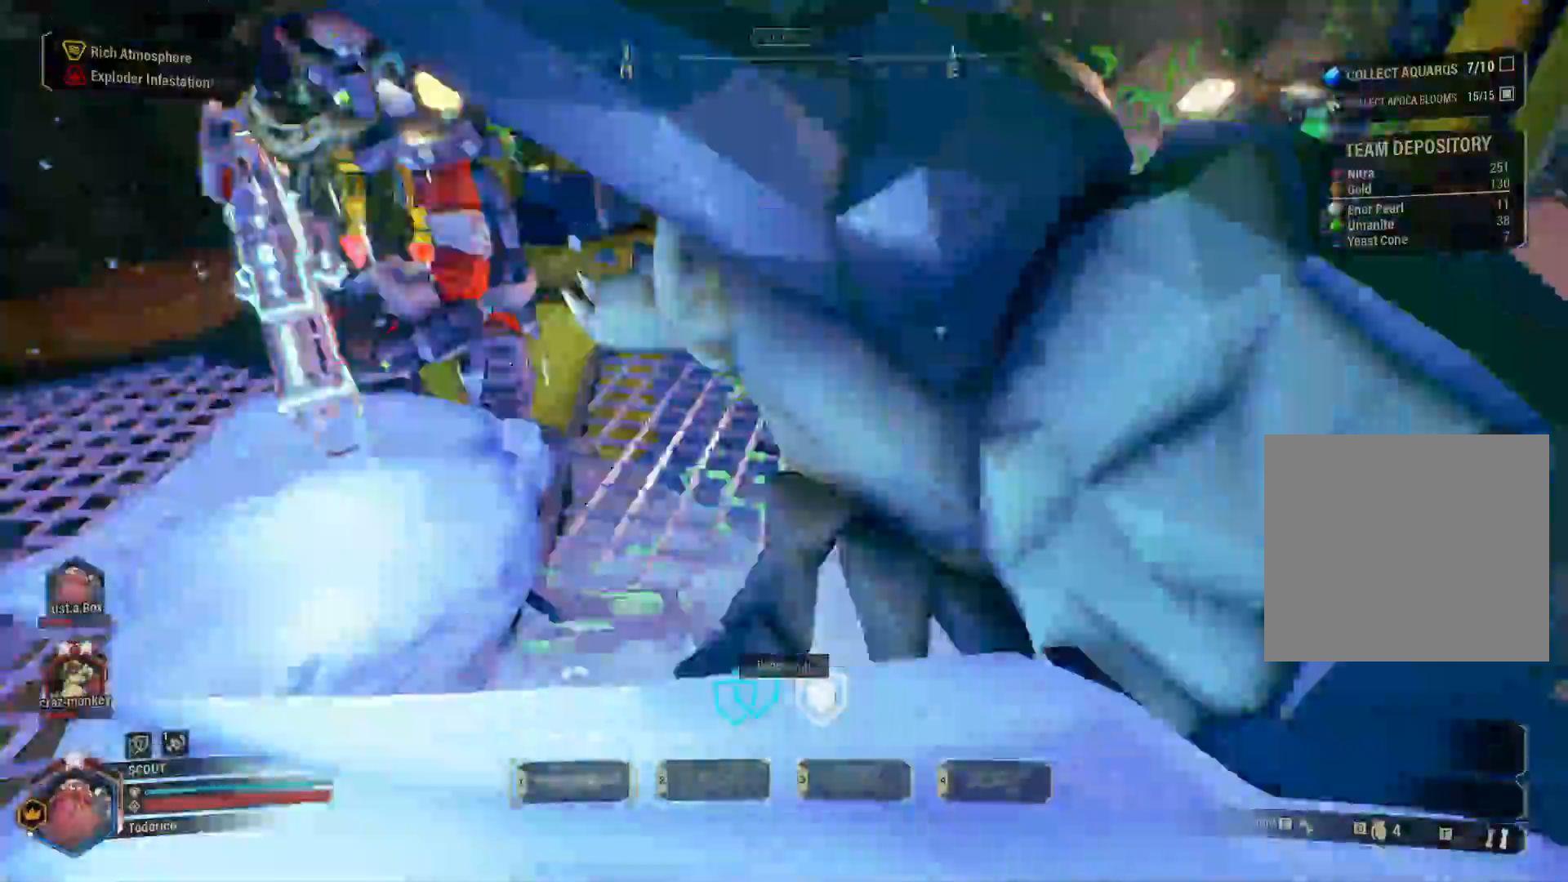
{"keys": ["e", "w"], "events": [[400, "e", "down"]]}
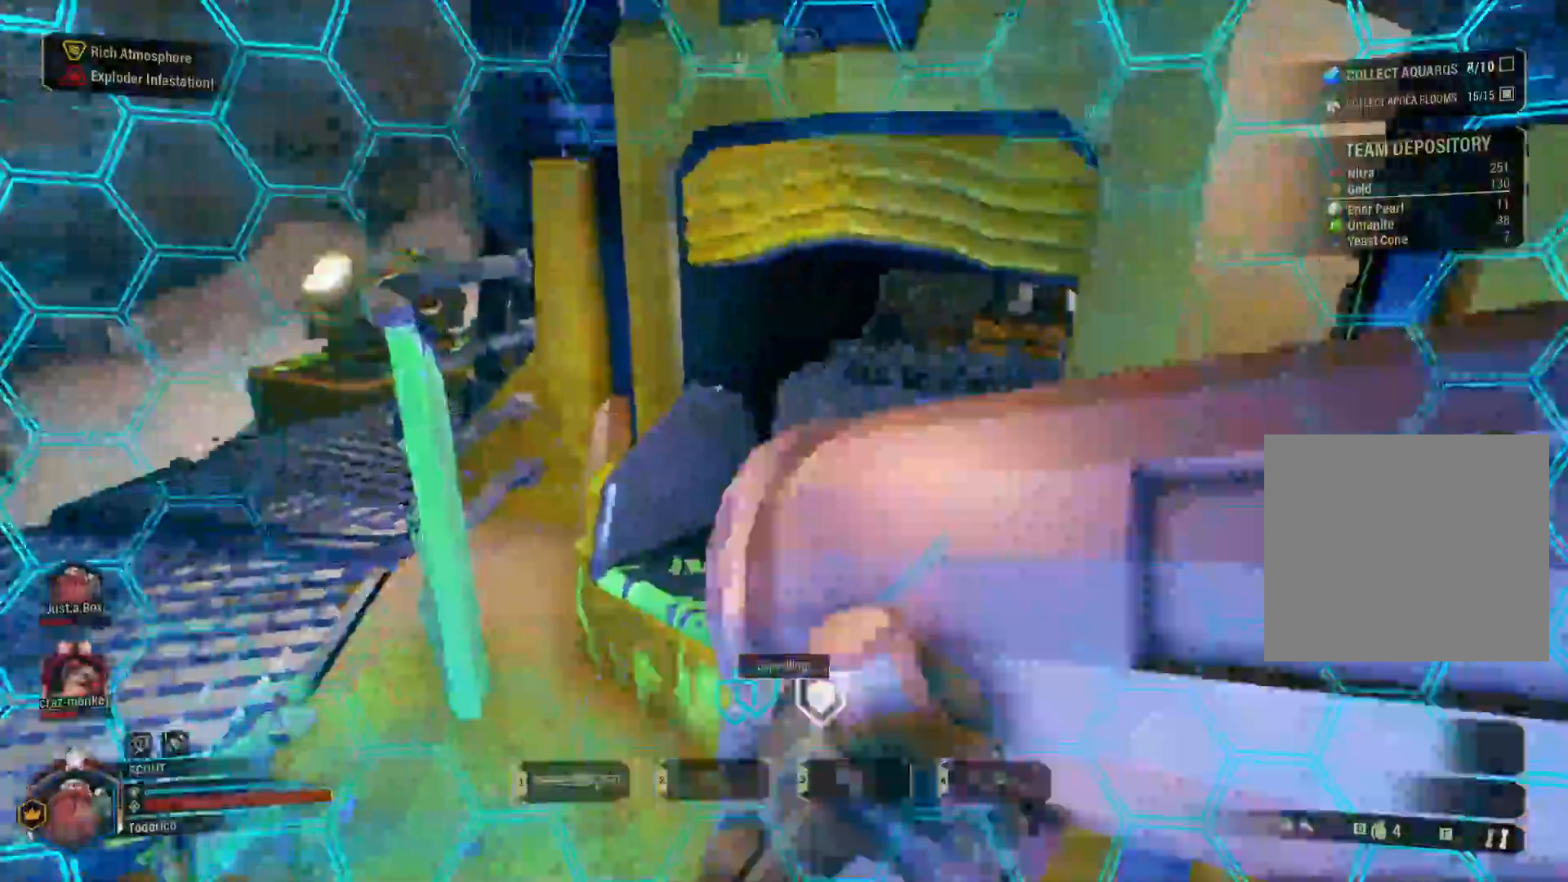
{"keys": ["a", "w"], "events": [[266, "w", "up"], [283, "a", "down"], [283, "e", "up"], [416, "w", "down"]]}
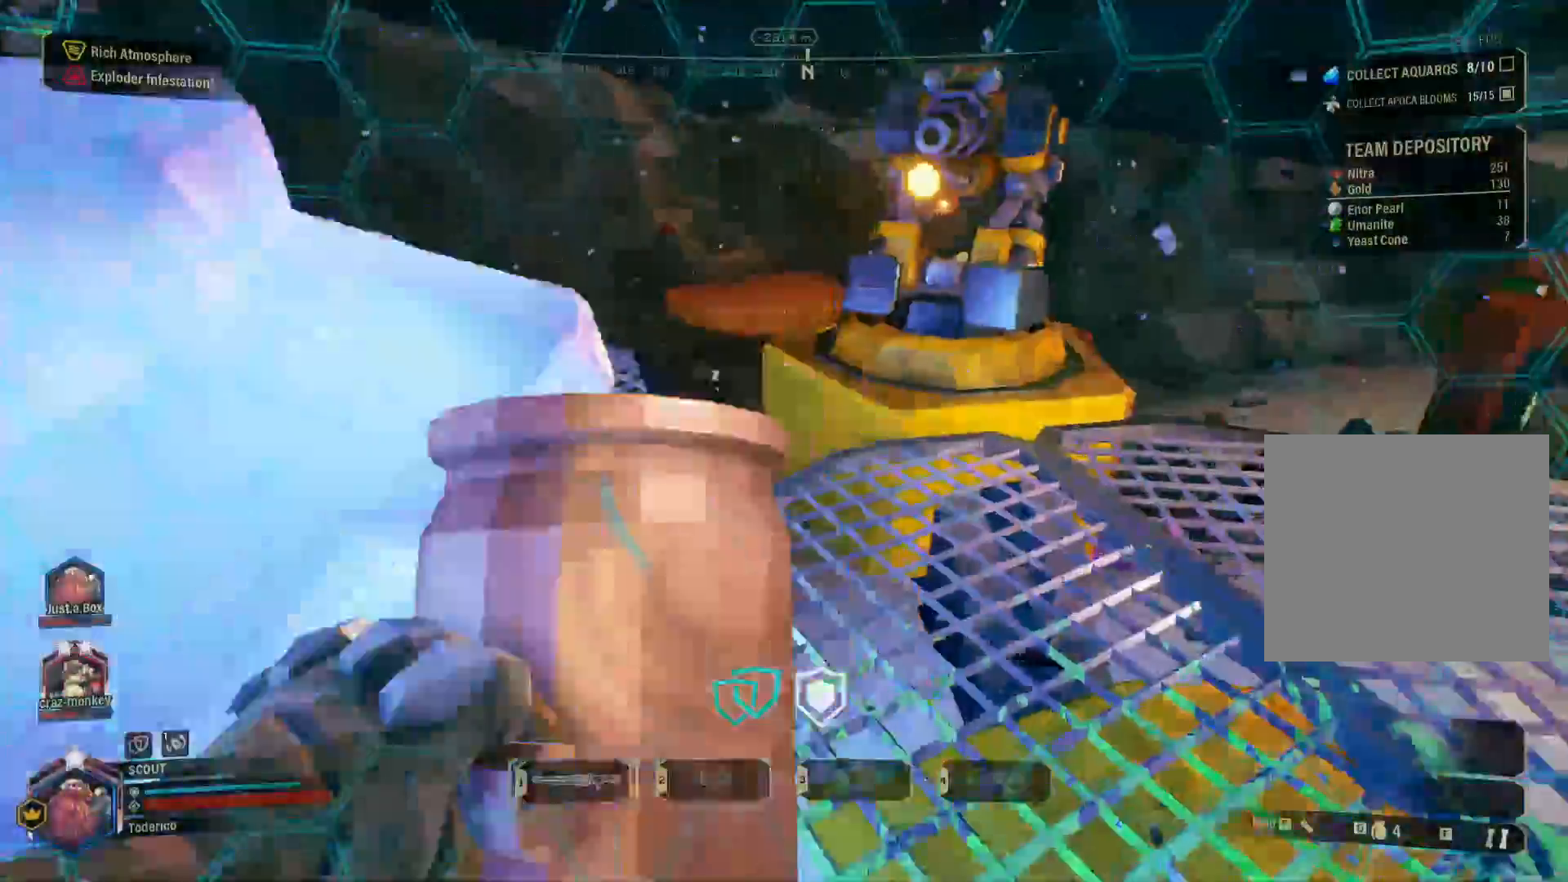
{"keys": ["e"], "events": [[200, "a", "up"], [350, "a", "down"], [466, "a", "up"], [466, "e", "down"], [483, "w", "up"]]}
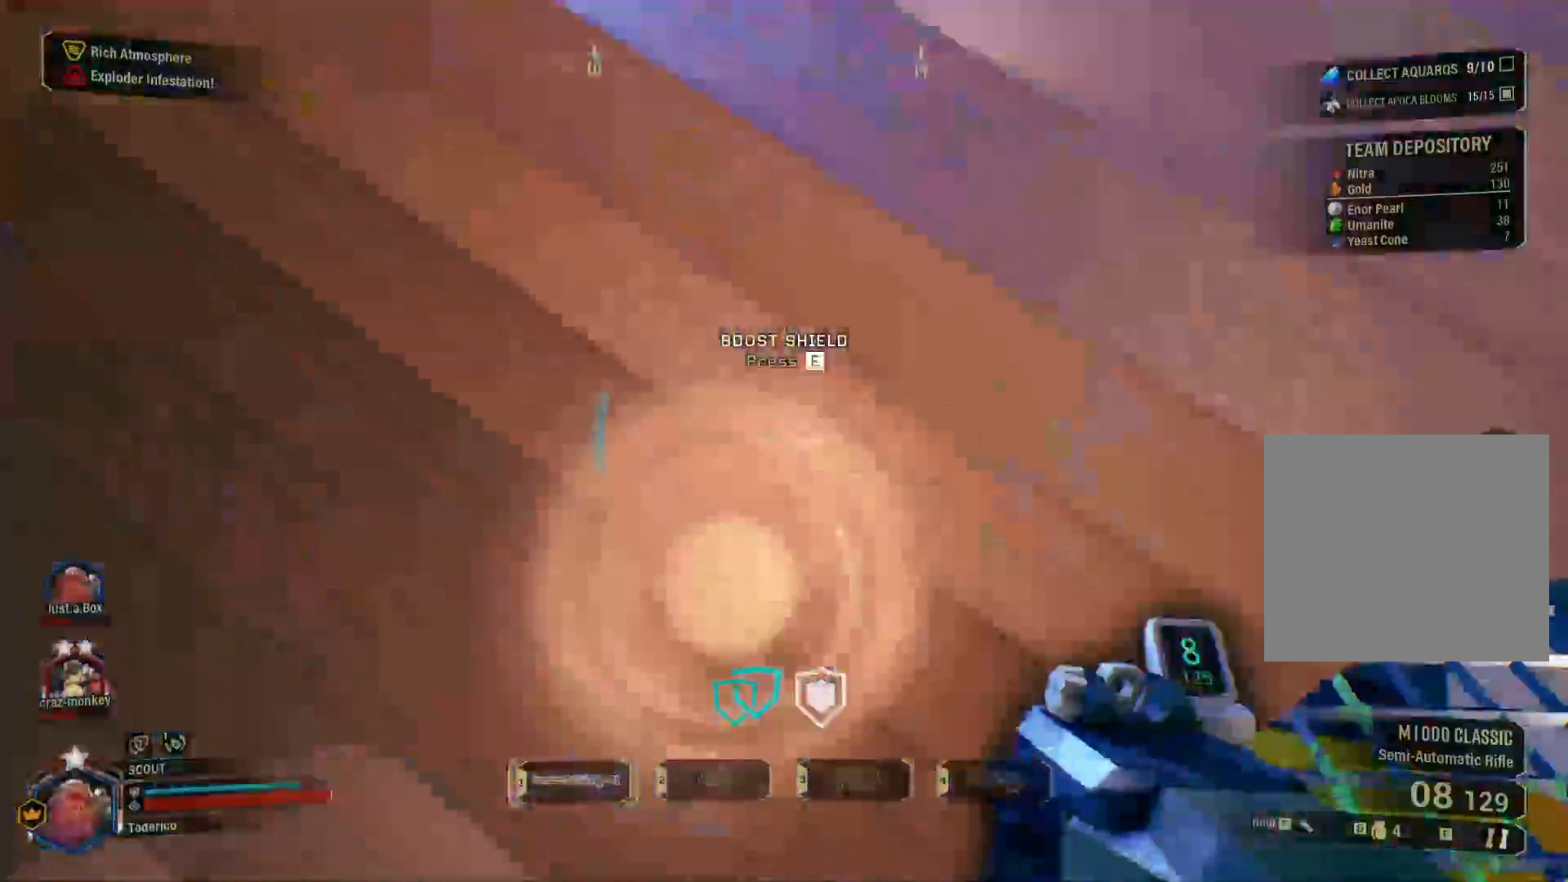
{"keys": ["a"], "events": [[250, "a", "down"], [266, "e", "up"]]}
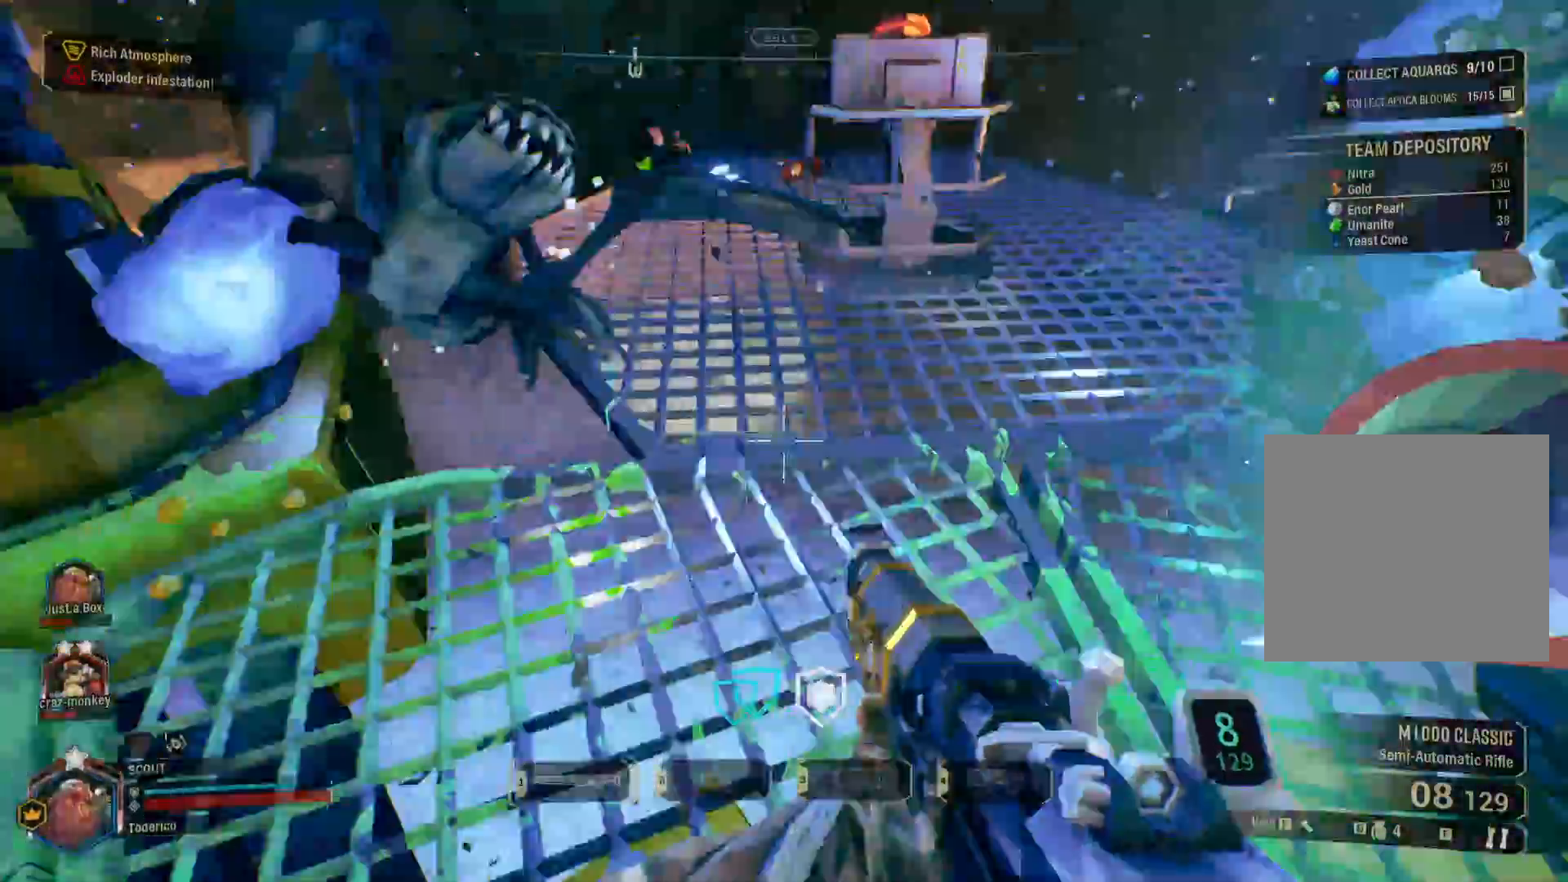
{"keys": []}
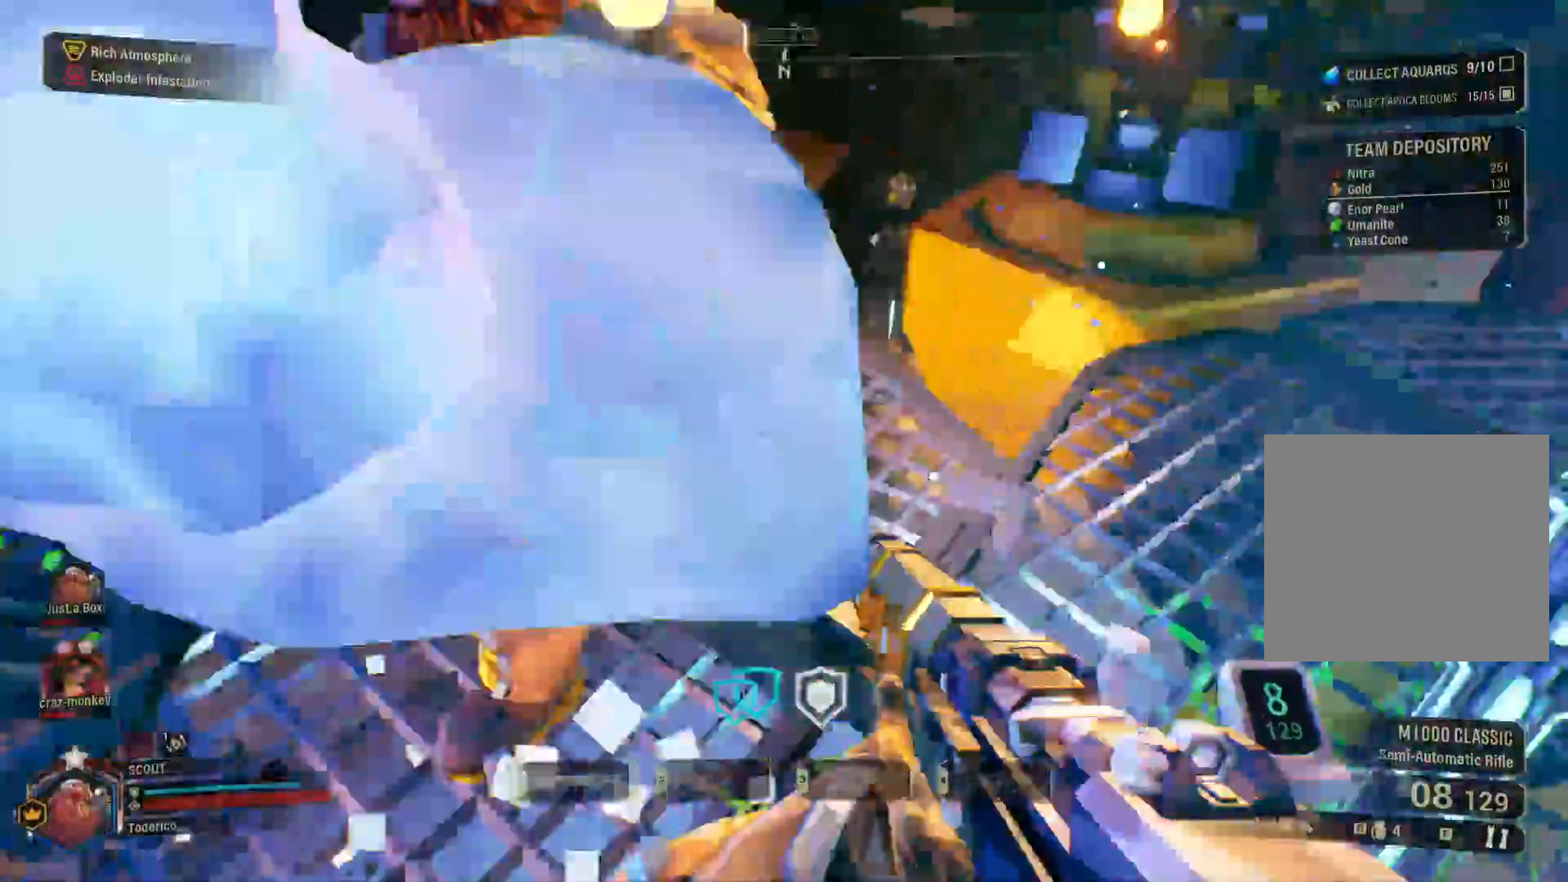
{"keys": ["s"], "events": [[100, "a", "down"], [200, "s", "down"], [316, "a", "up"]]}
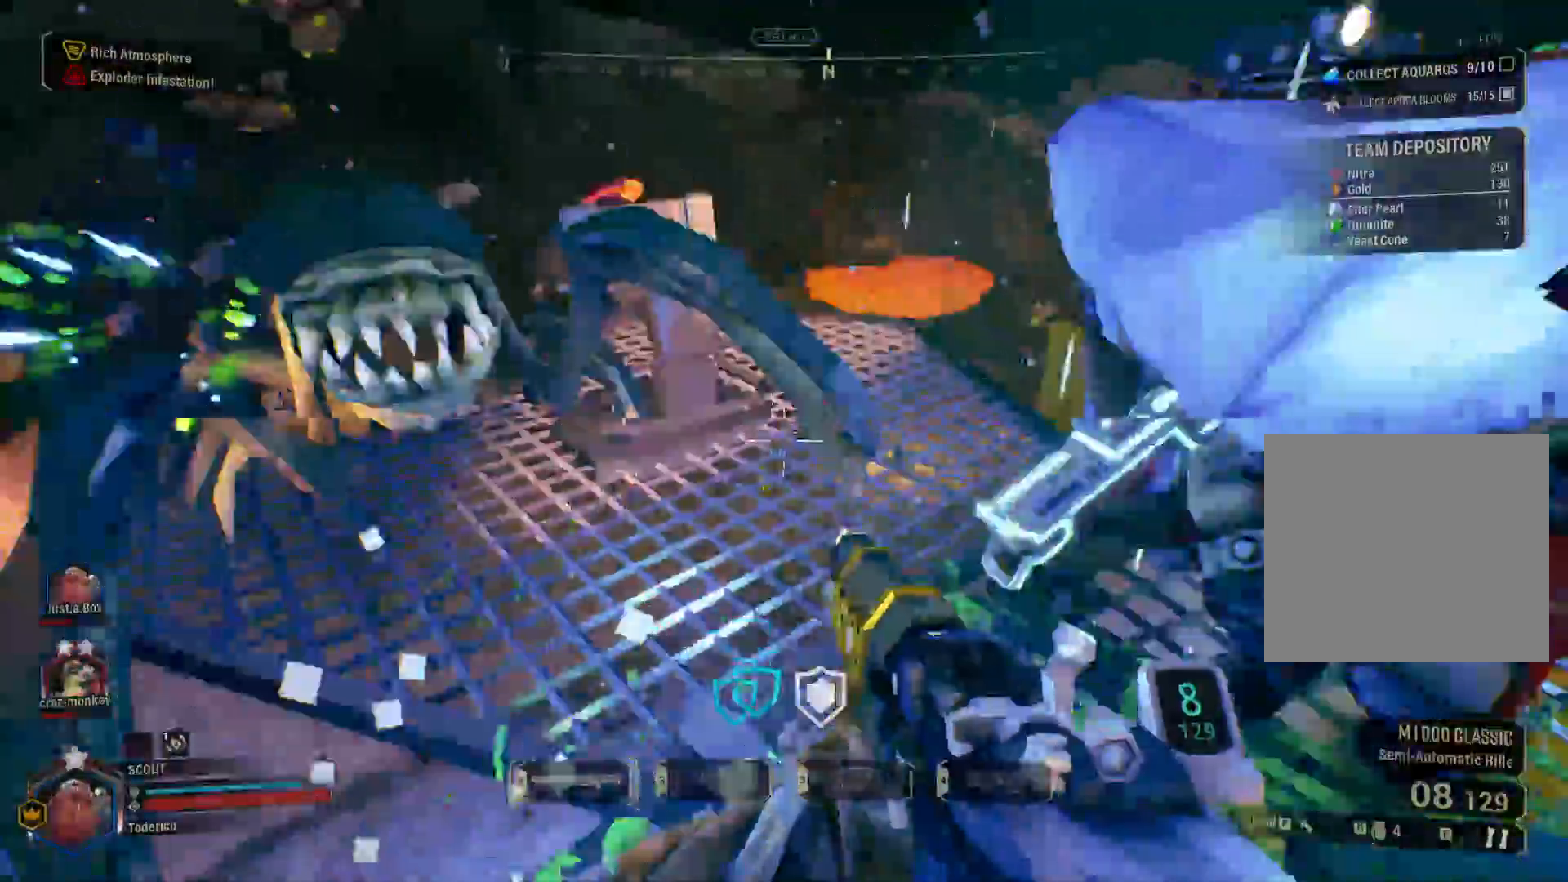
{"keys": ["s"], "events": []}
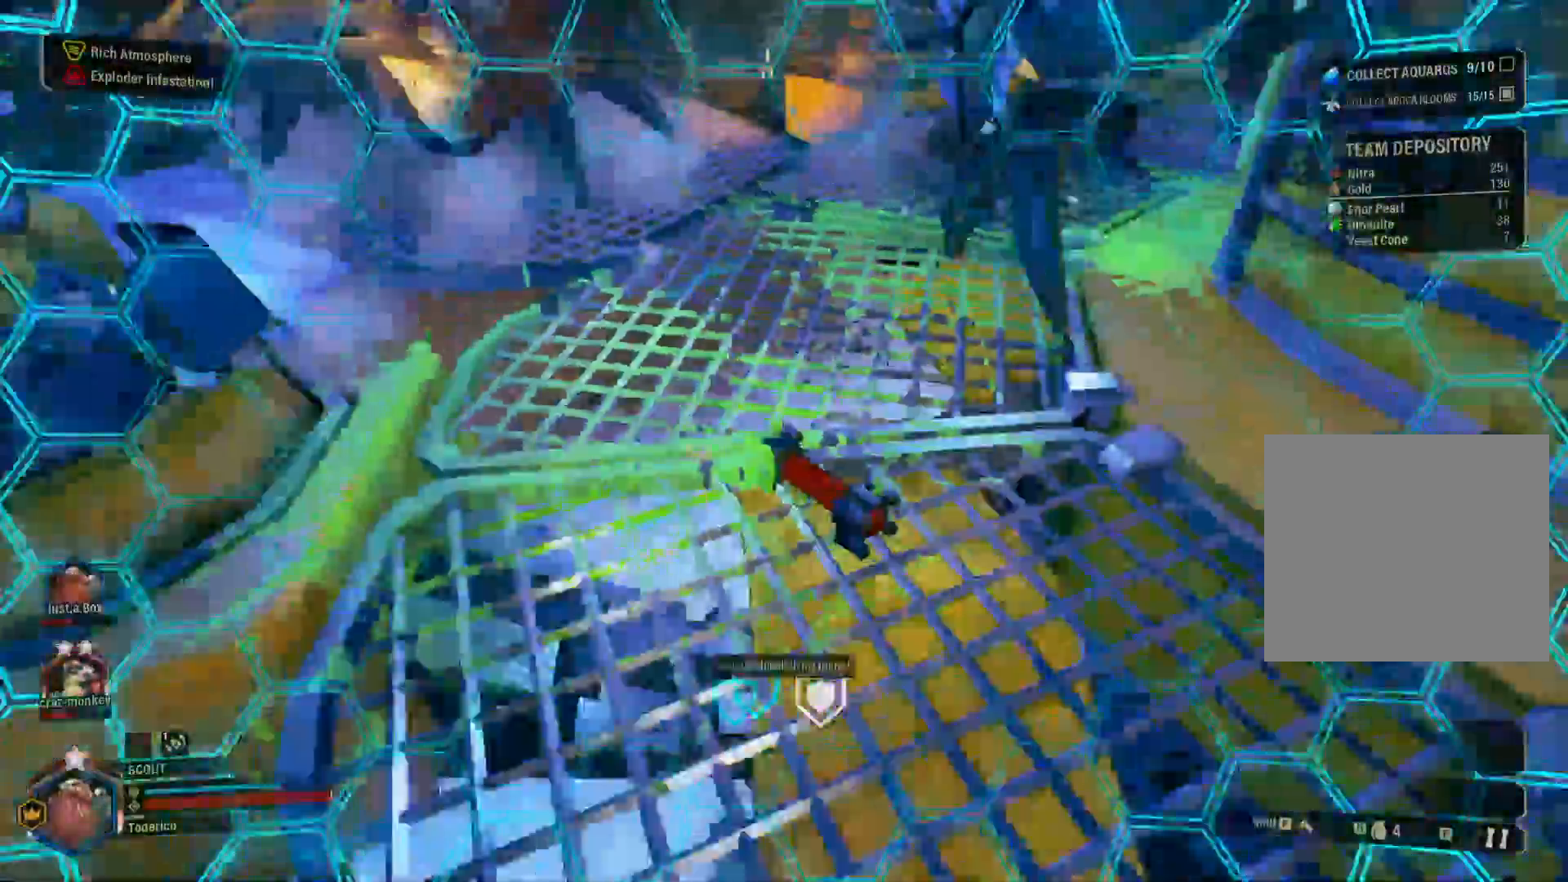
{"keys": ["w"], "events": [[216, "s", "up"], [350, "w", "down"]]}
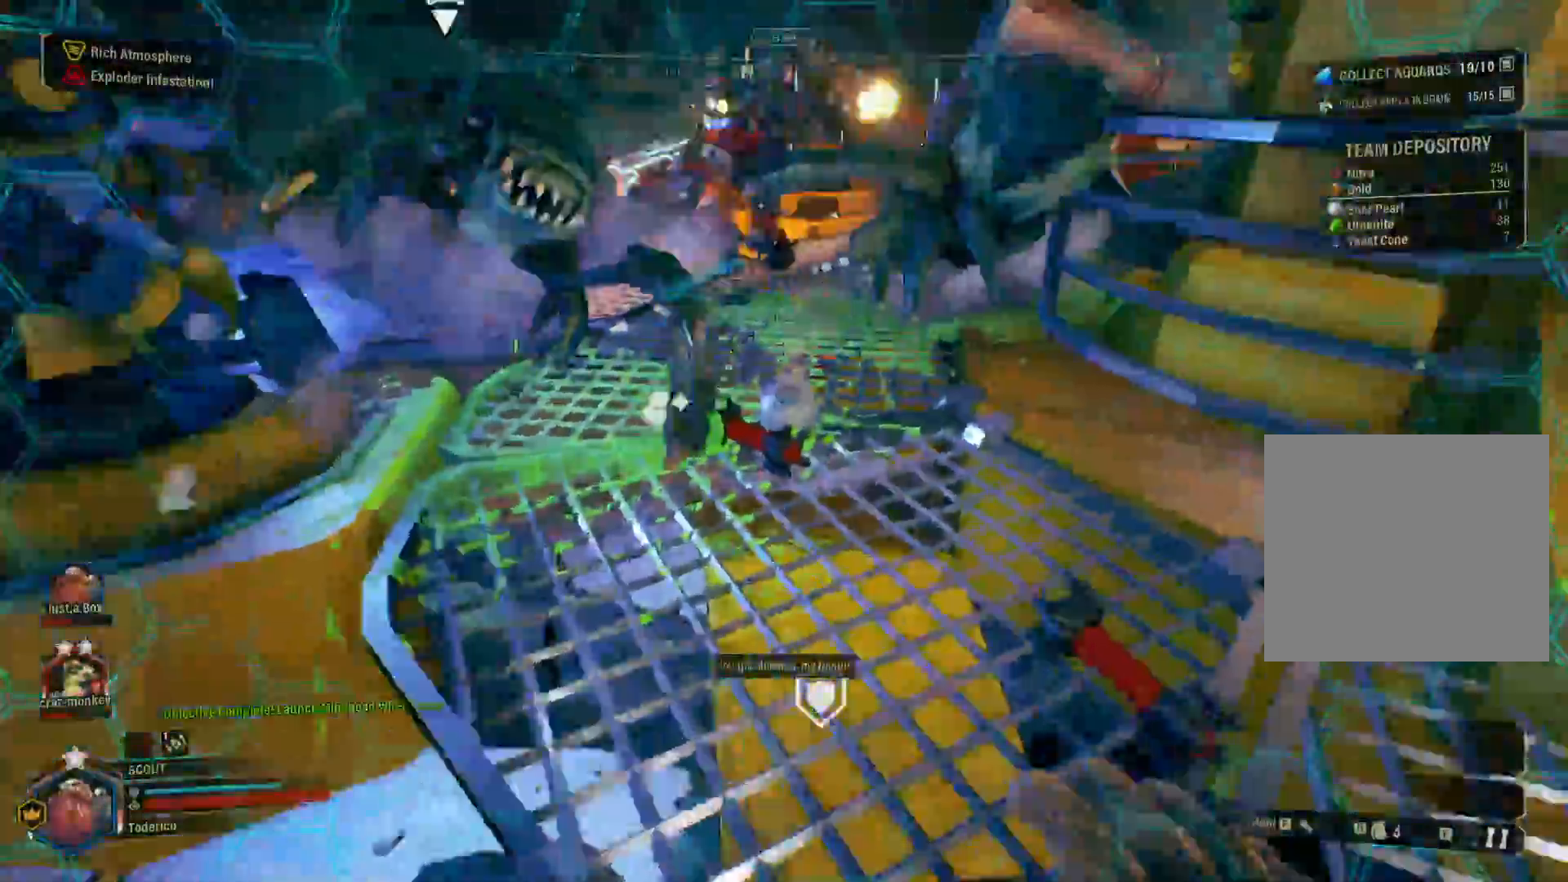
{"keys": ["a", "w"]}
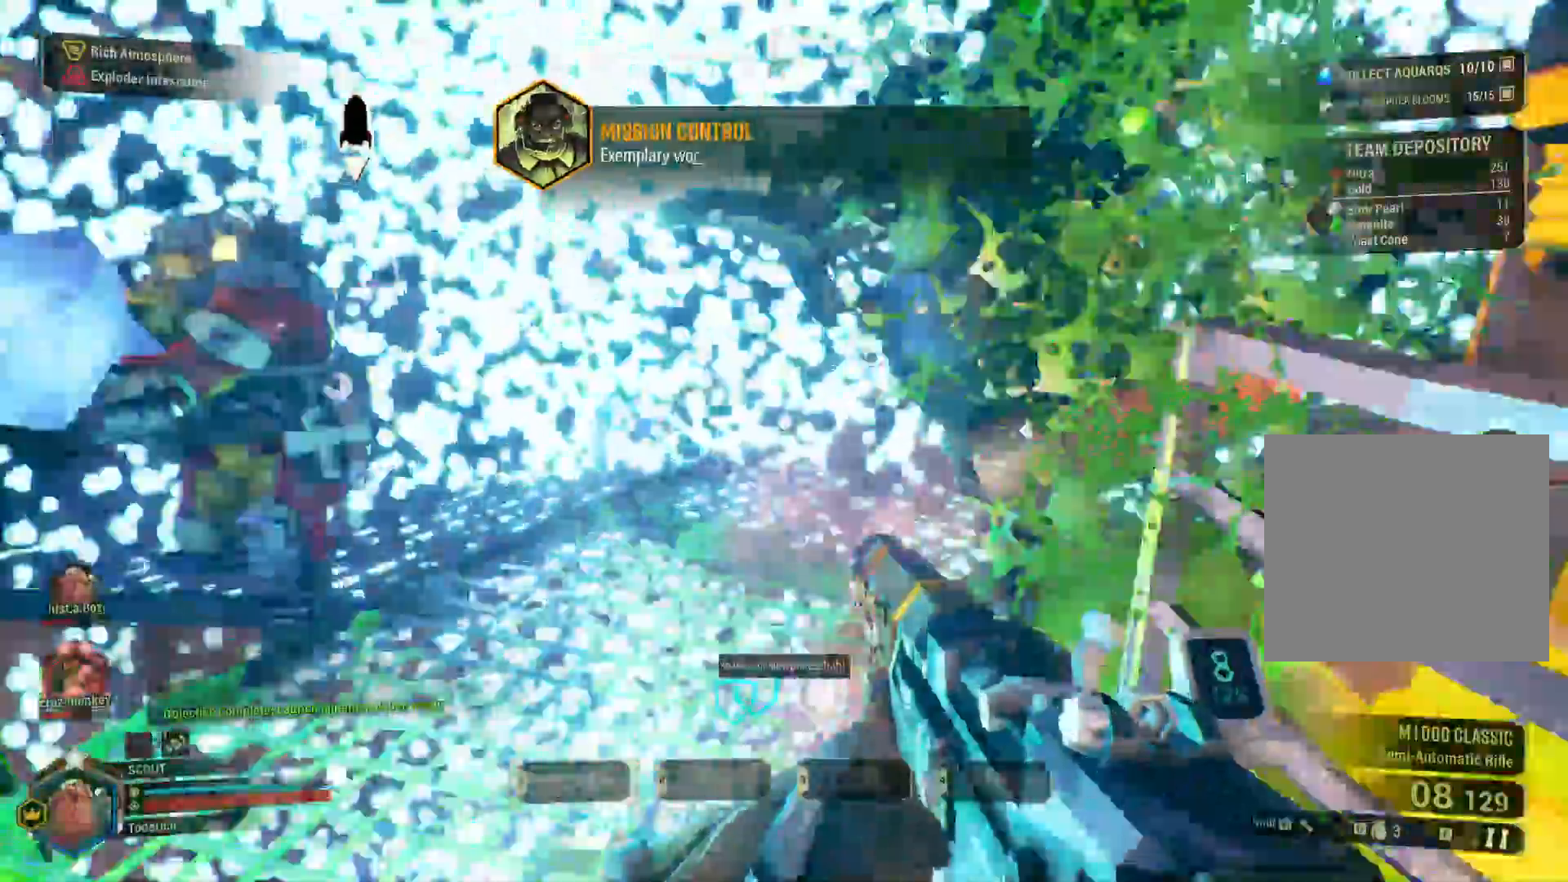
{"keys": ["d", "s"], "events": [[83, "w", "up"], [216, "a", "up"], [216, "d", "down"], [466, "s", "down"]]}
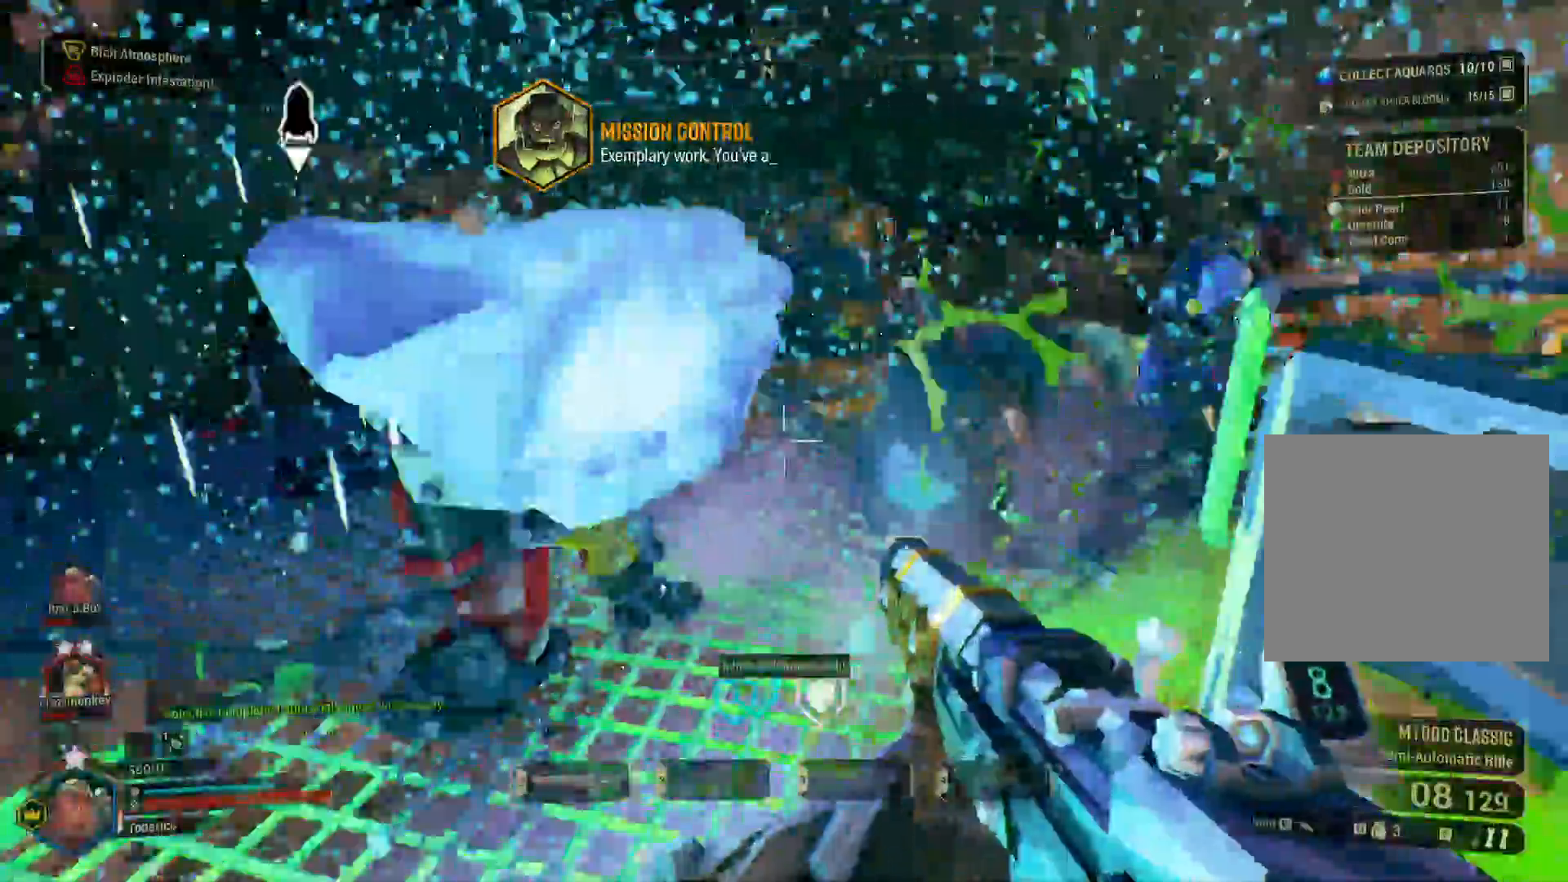
{"keys": ["s"], "events": [[83, "d", "up"]]}
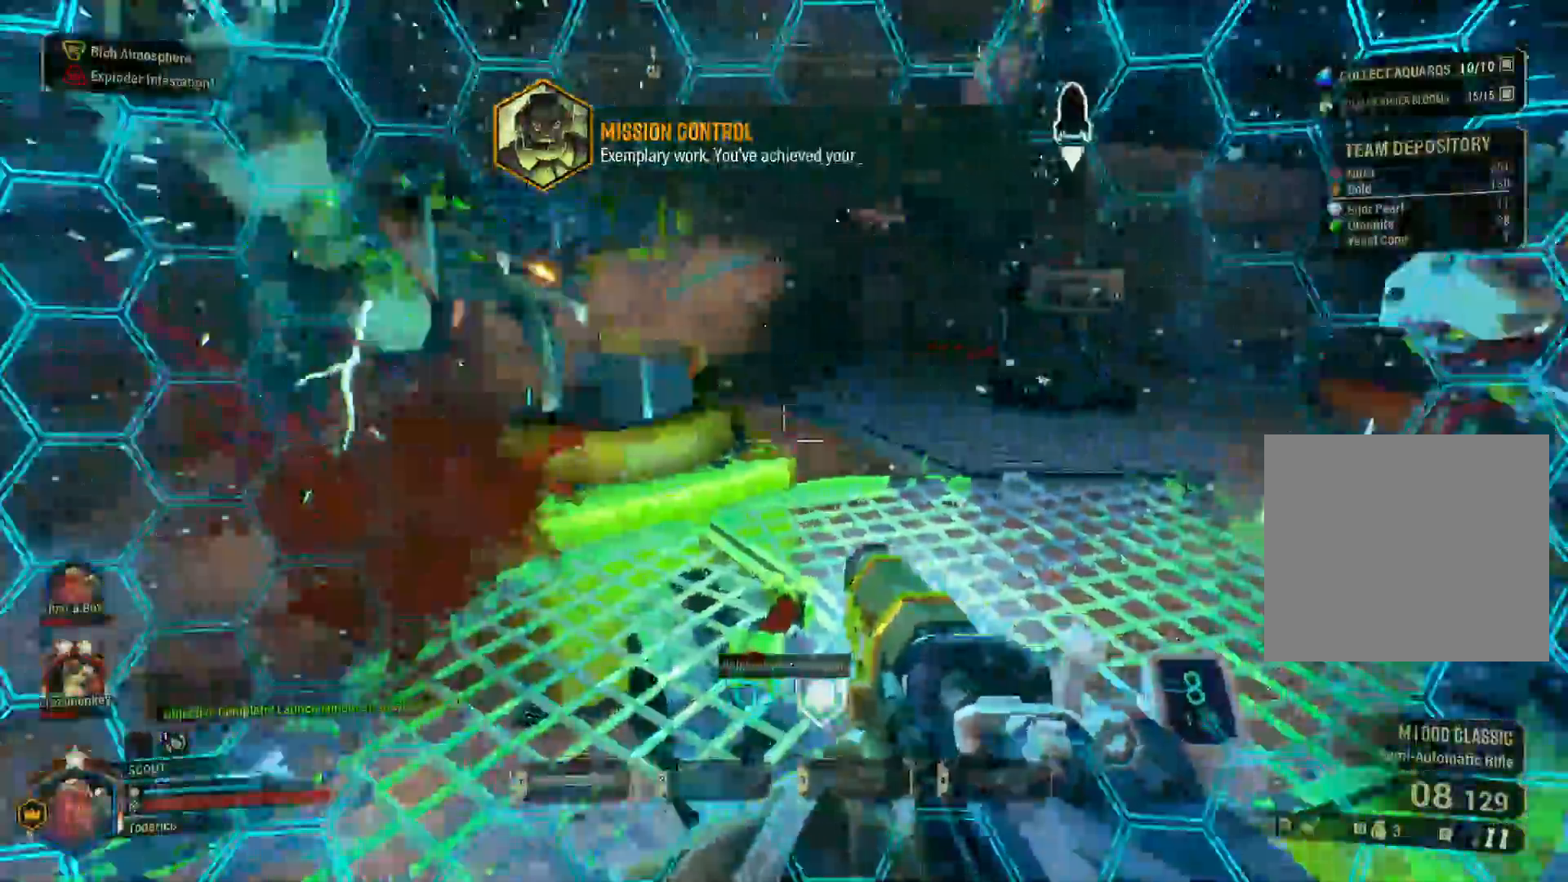
{"keys": ["w"], "events": [[33, "s", "up"], [166, "w", "down"]]}
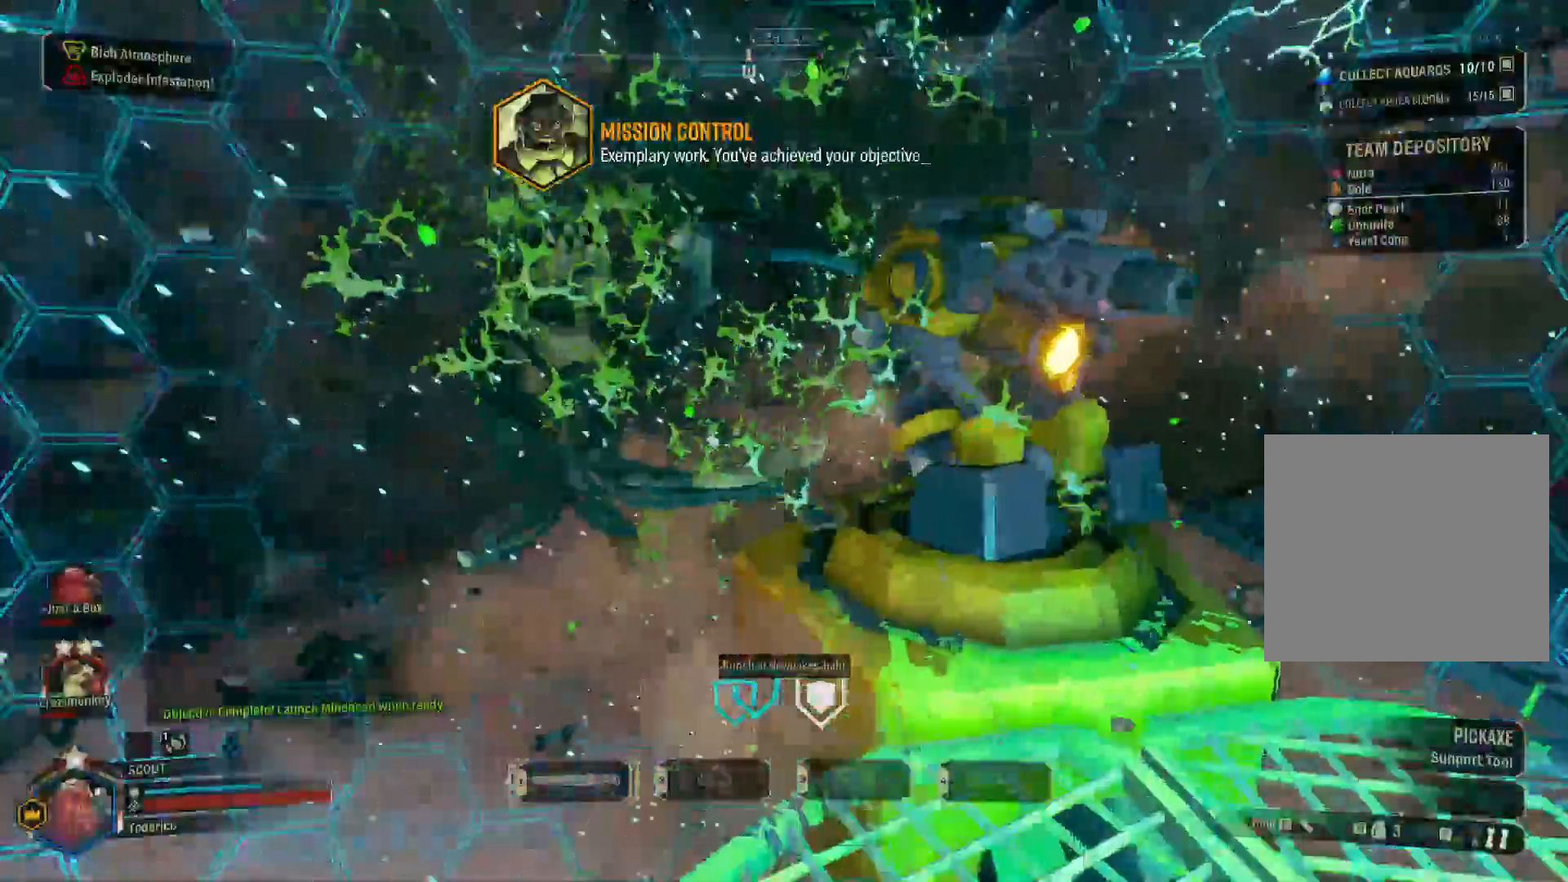
{"keys": ["a", "s"], "events": [[83, "w", "up"], [150, "d", "down"], [300, "s", "down"], [350, "d", "up"], [450, "a", "down"]]}